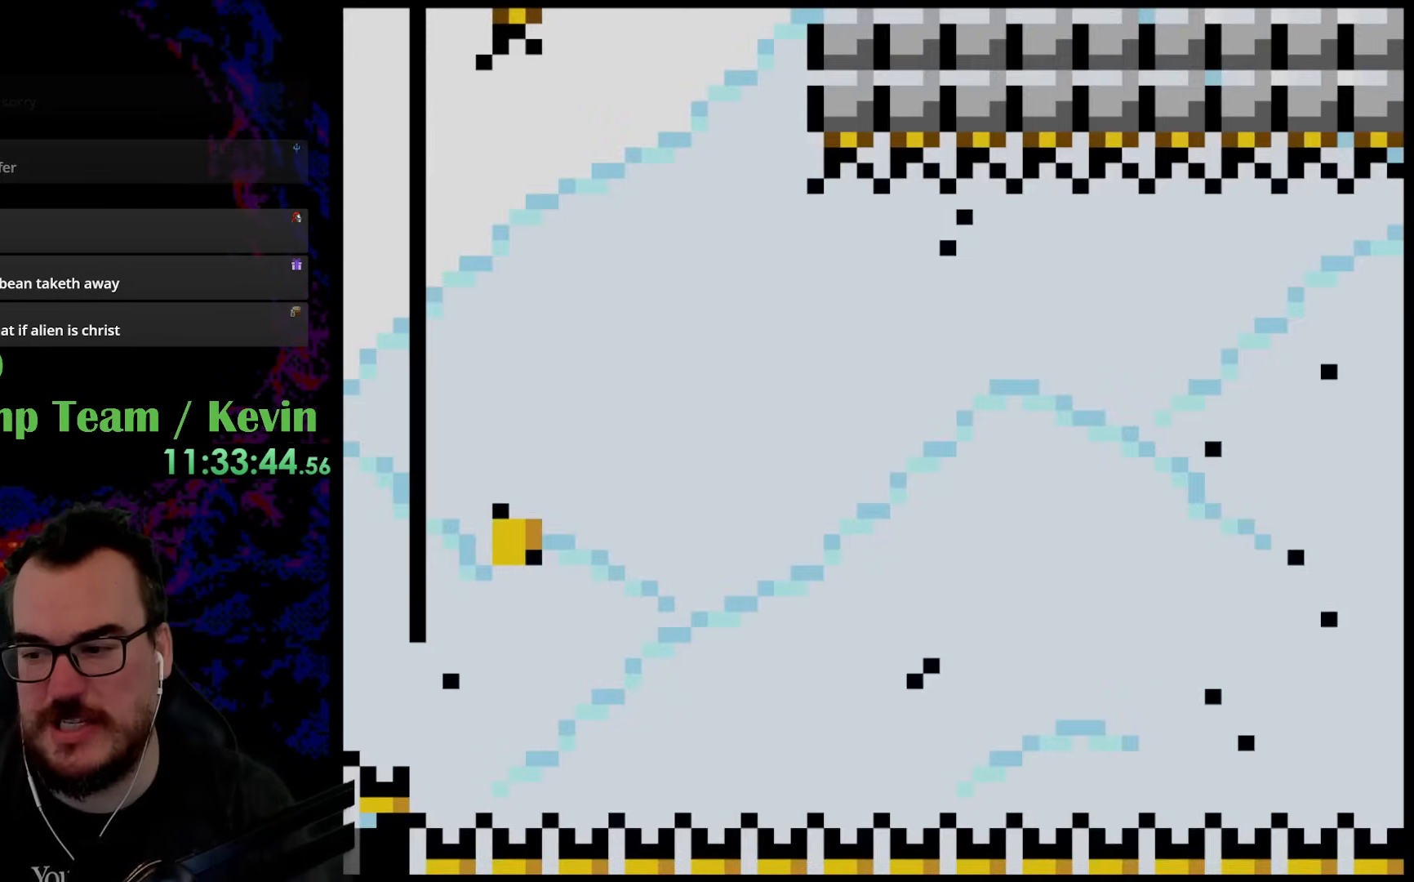
Gameplay with a controller (Nintendo layout); each line is a JSON object with the inputs held at the frame after it. "events" lists button and stick changes between this image and that frame as [ms after this image, input, new state], when the widget could be followed in between. Not read: L3 R3.
{"buttons": ["Y"], "events": [[150, "Y", "down"]]}
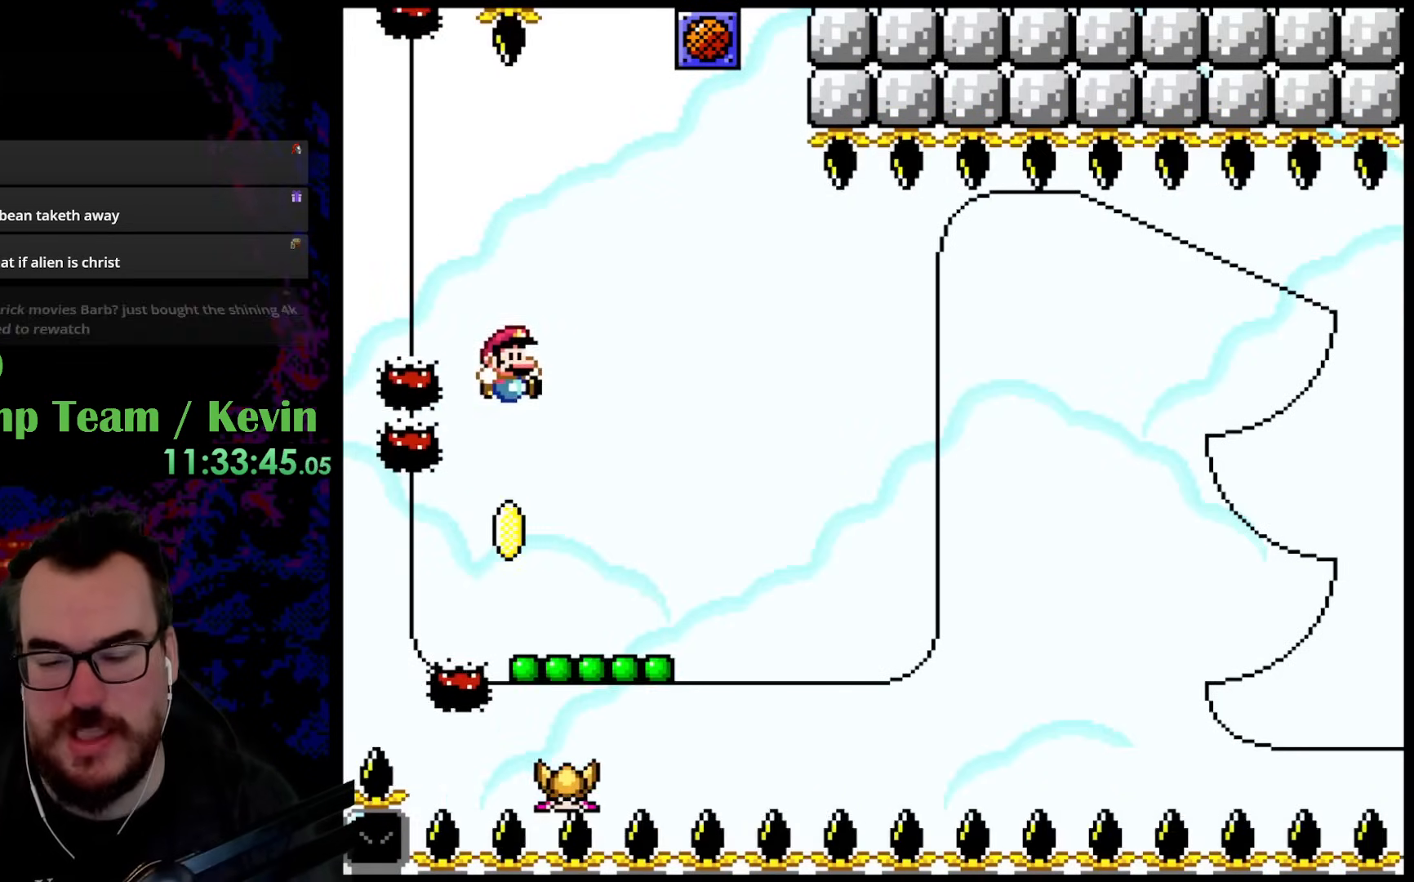
{"buttons": ["B", "Y", "DPAD_UP", "DPAD_RIGHT"], "events": [[367, "DPAD_RIGHT", "down"], [367, "DPAD_UP", "down"], [400, "B", "down"]]}
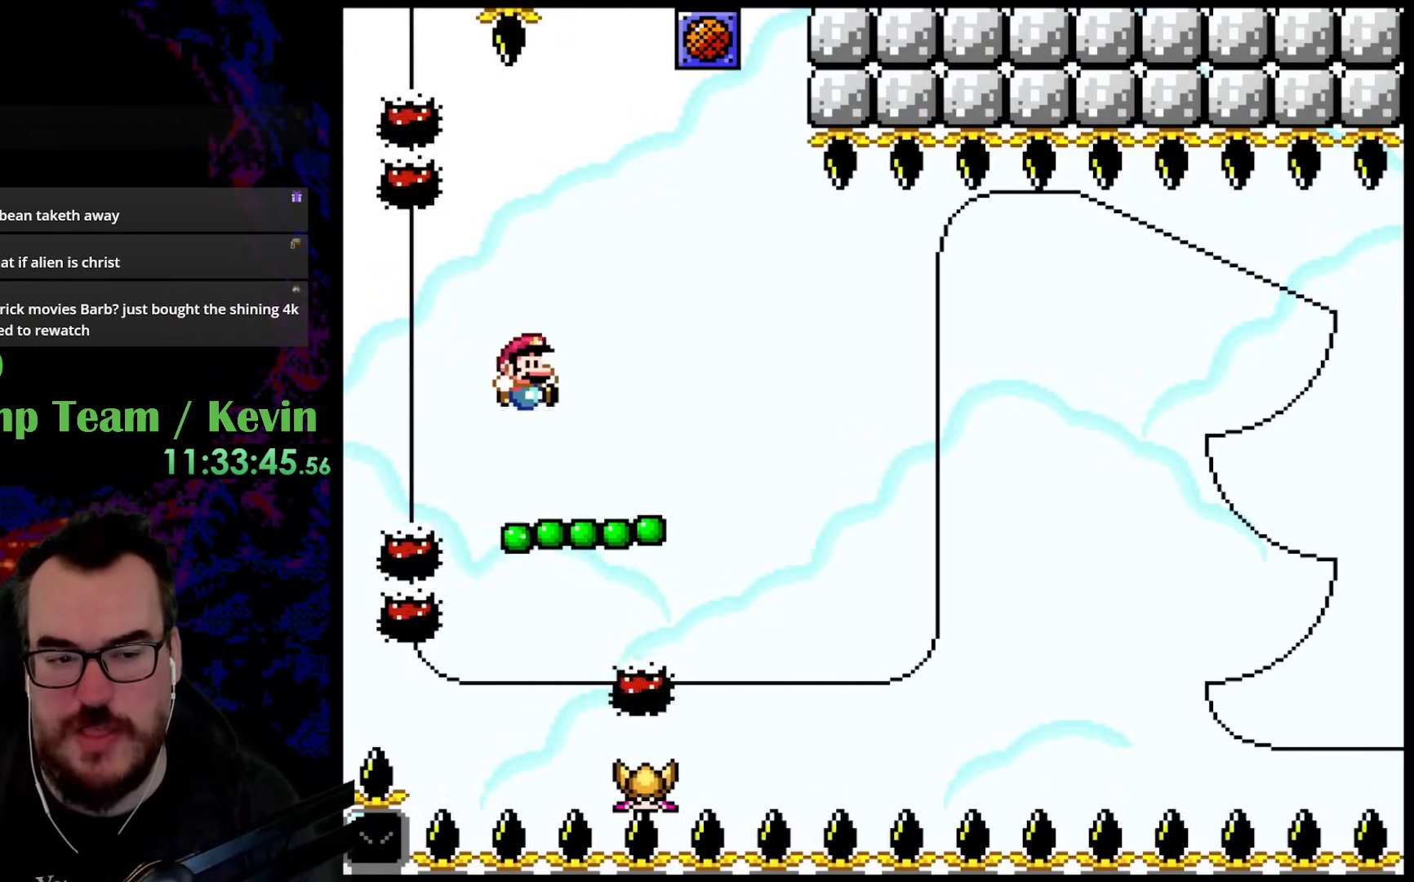
{"buttons": ["Y", "DPAD_LEFT"], "events": [[133, "B", "up"], [333, "DPAD_LEFT", "down"], [333, "DPAD_RIGHT", "up"], [333, "DPAD_UP", "up"]]}
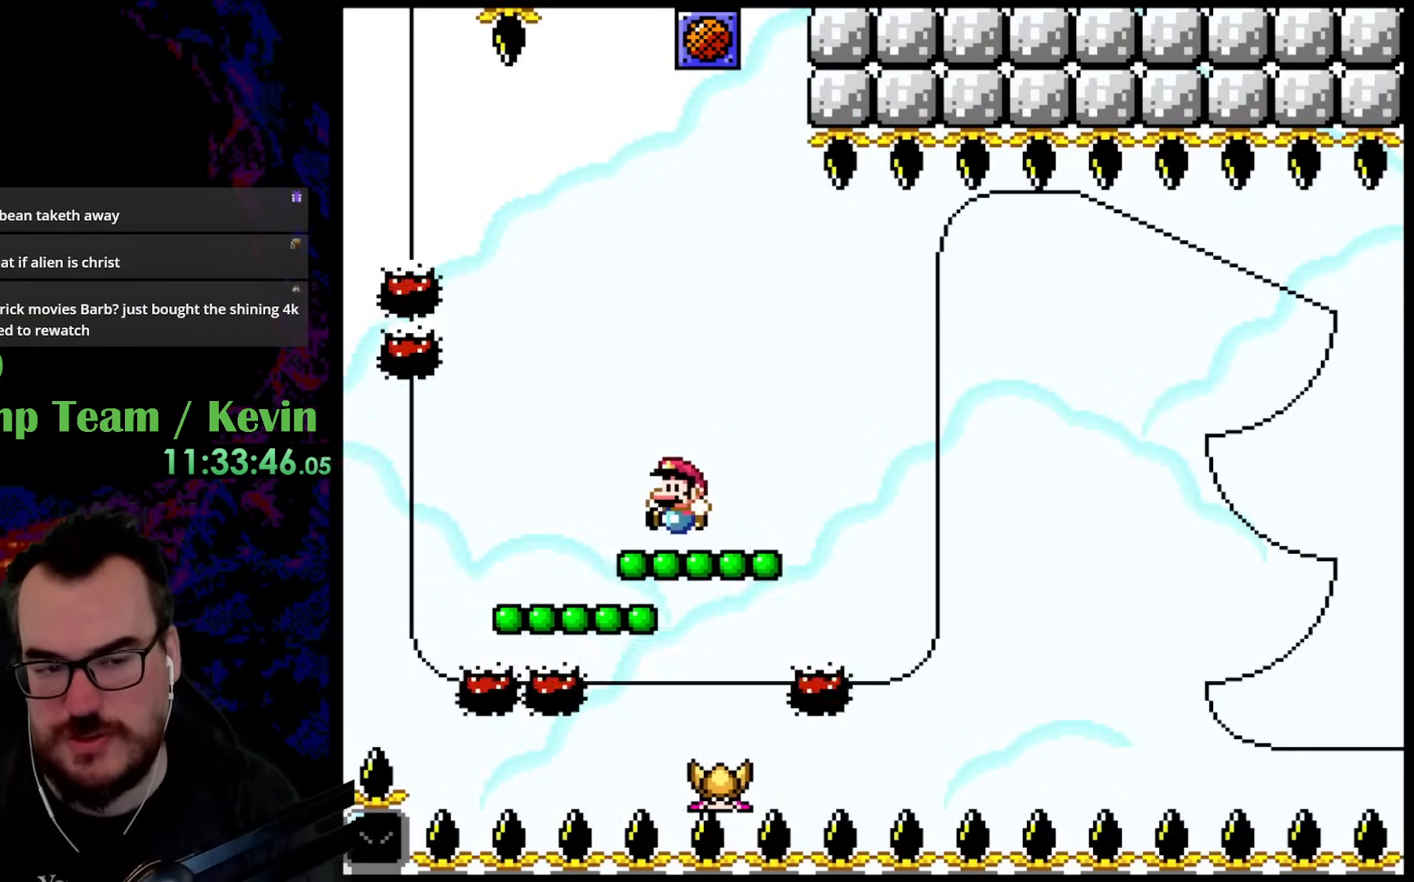
{"buttons": ["Y", "DPAD_RIGHT"], "events": [[17, "DPAD_LEFT", "up"], [100, "DPAD_UP", "down"], [133, "B", "down"], [300, "B", "up"], [300, "DPAD_RIGHT", "down"], [333, "DPAD_UP", "up"]]}
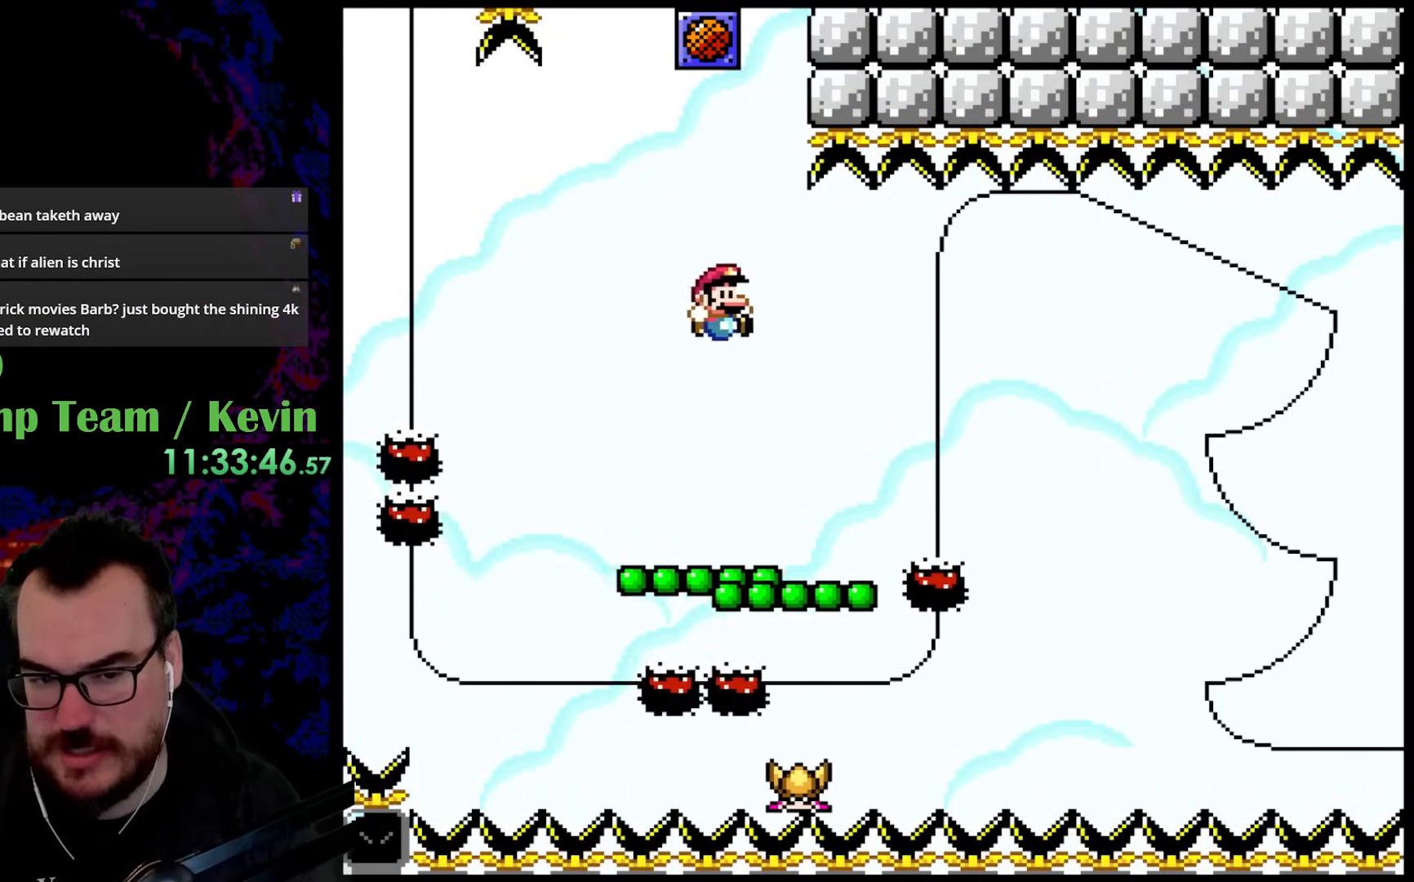
{"buttons": ["B", "Y", "DPAD_UP"], "events": [[67, "DPAD_RIGHT", "up"], [67, "DPAD_UP", "down"], [117, "DPAD_LEFT", "down"], [150, "DPAD_UP", "up"], [200, "DPAD_LEFT", "up"], [367, "DPAD_UP", "down"], [400, "B", "down"]]}
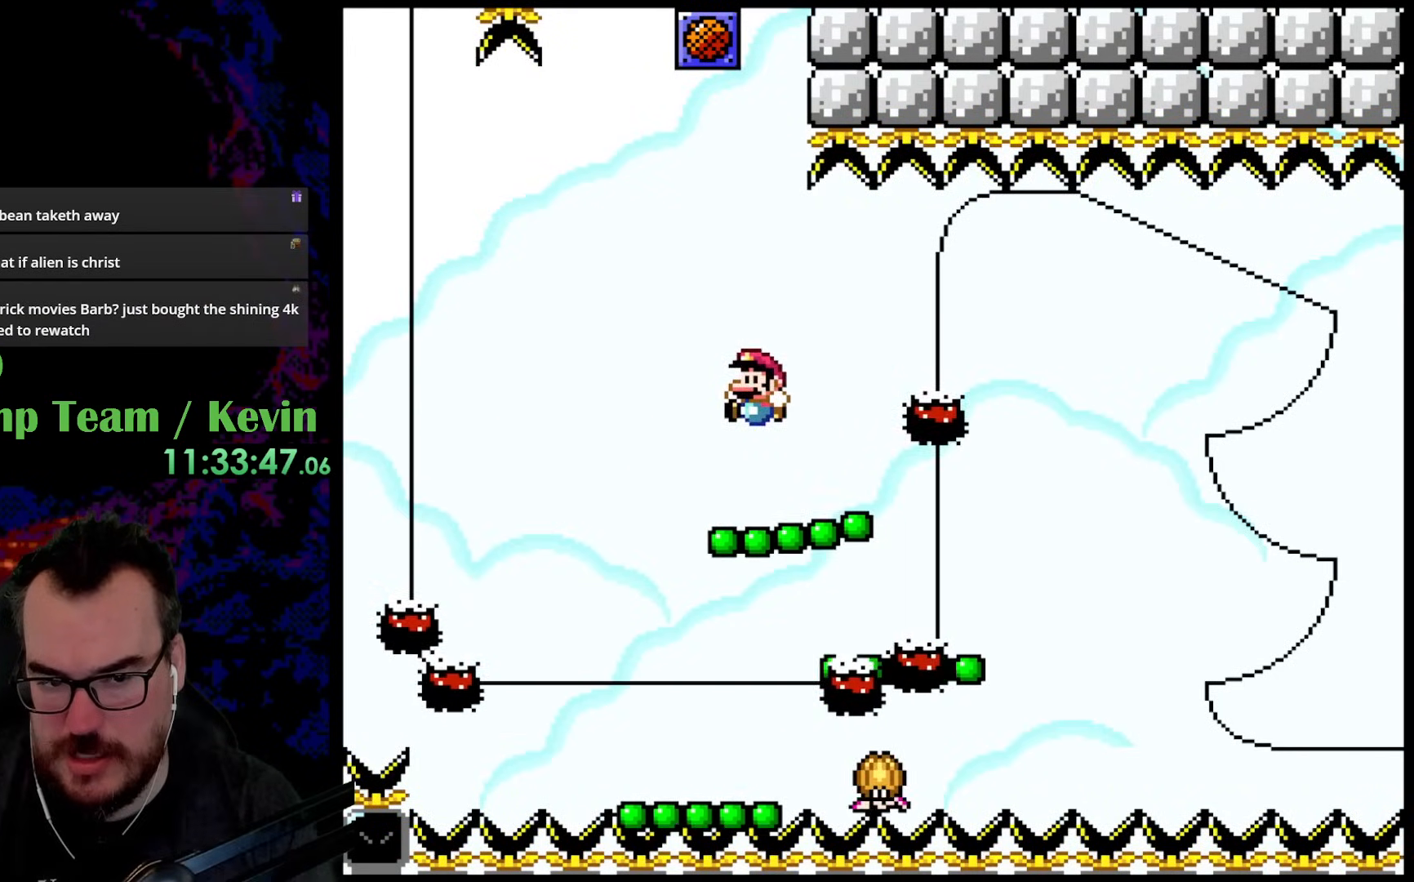
{"buttons": ["Y", "DPAD_LEFT"], "events": [[50, "B", "up"], [50, "DPAD_UP", "up"], [67, "DPAD_RIGHT", "down"], [367, "DPAD_LEFT", "down"], [367, "DPAD_RIGHT", "up"]]}
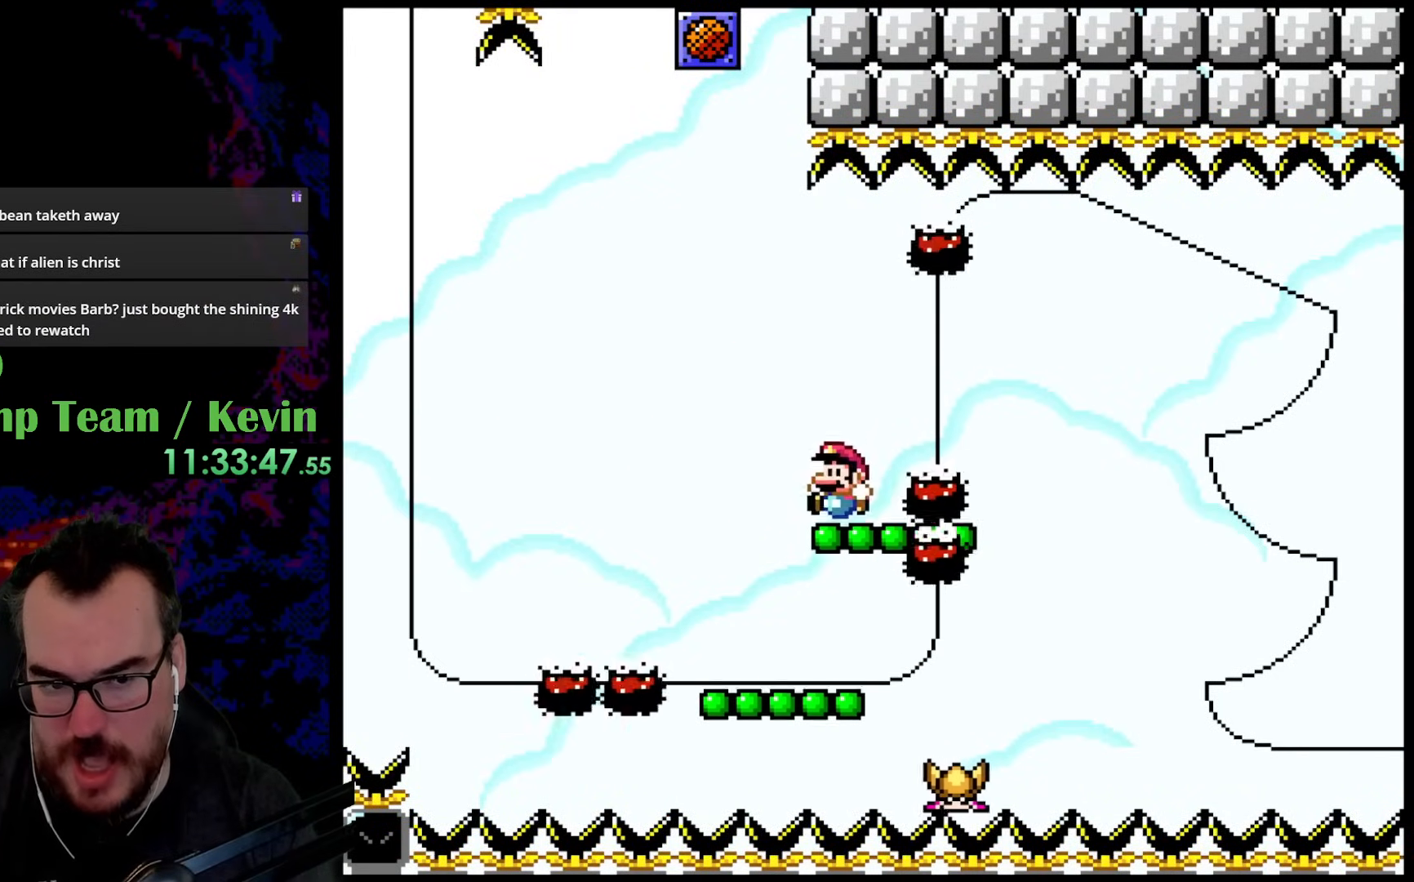
{"buttons": ["Y", "DPAD_RIGHT"], "events": [[17, "DPAD_LEFT", "up"], [67, "DPAD_UP", "down"], [117, "B", "down"], [283, "B", "up"], [300, "DPAD_UP", "up"], [400, "DPAD_RIGHT", "down"]]}
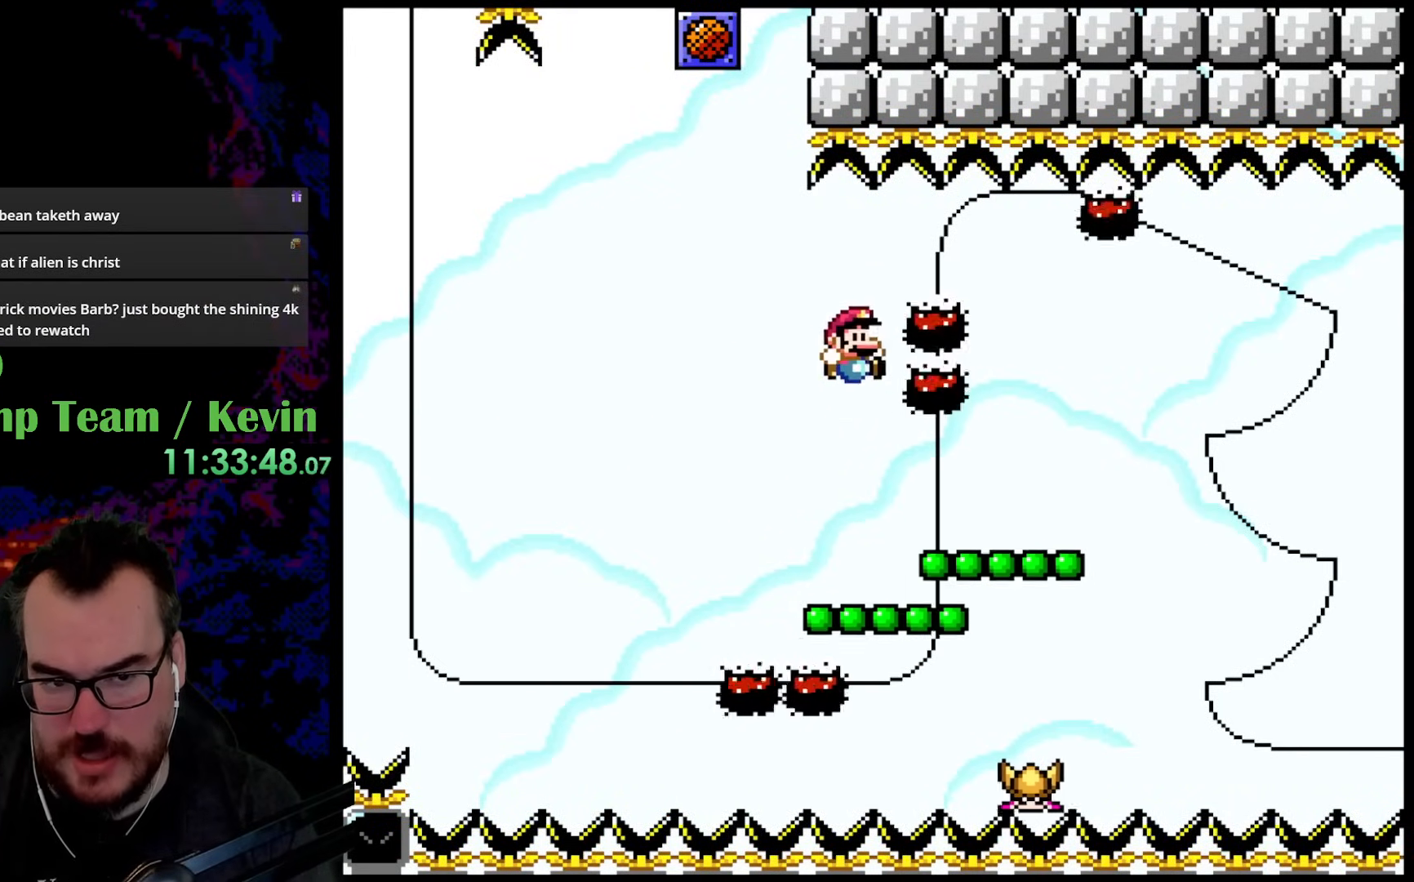
{"buttons": ["Y", "DPAD_UP", "DPAD_RIGHT"], "events": [[233, "DPAD_UP", "down"], [317, "B", "down"], [483, "B", "up"]]}
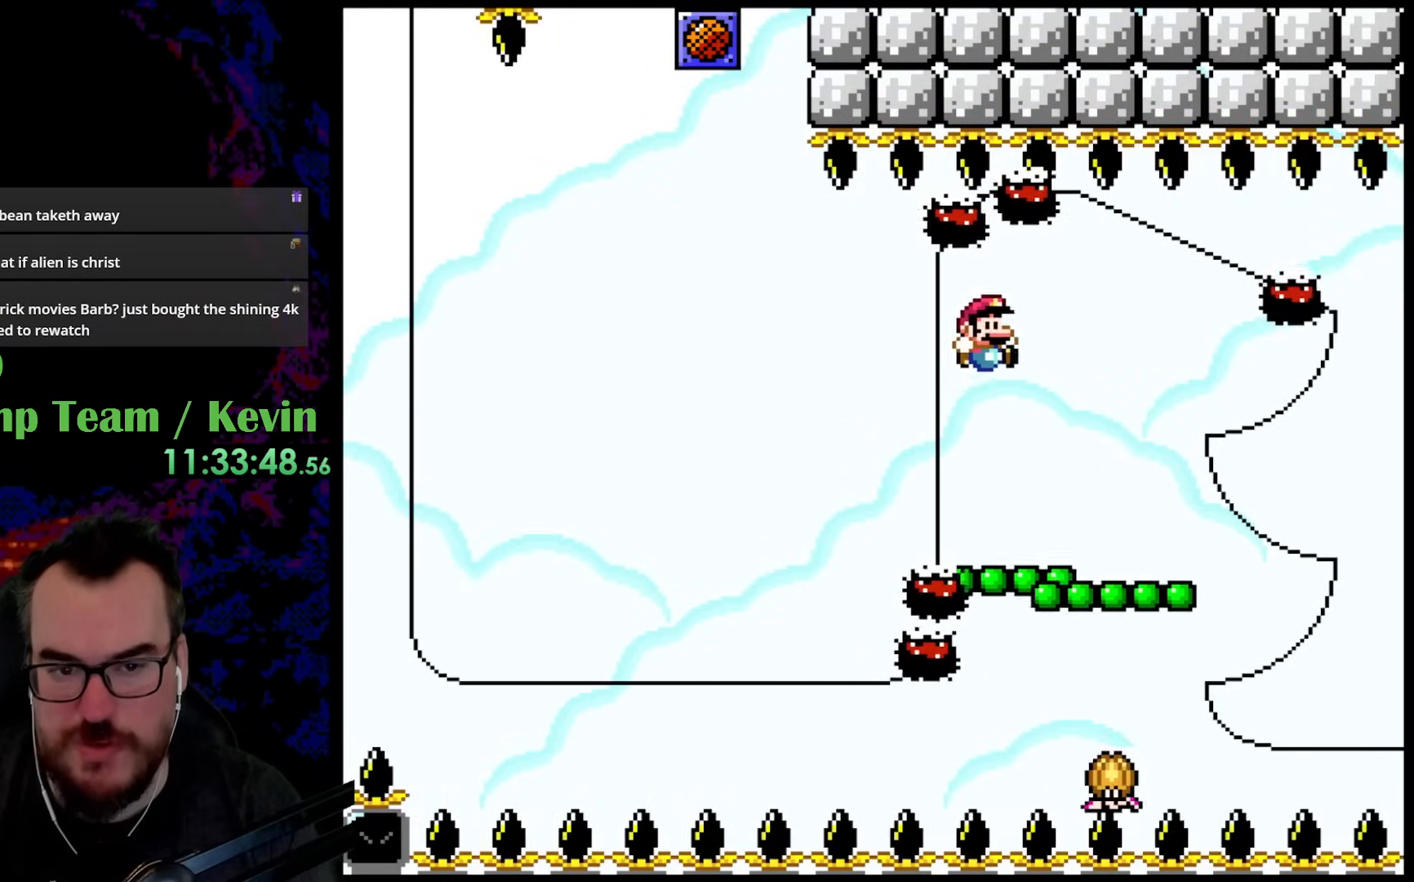
{"buttons": ["Y", "DPAD_UP"], "events": [[117, "DPAD_RIGHT", "up"], [133, "DPAD_LEFT", "down"], [217, "DPAD_UP", "up"], [317, "DPAD_LEFT", "up"], [450, "DPAD_UP", "down"]]}
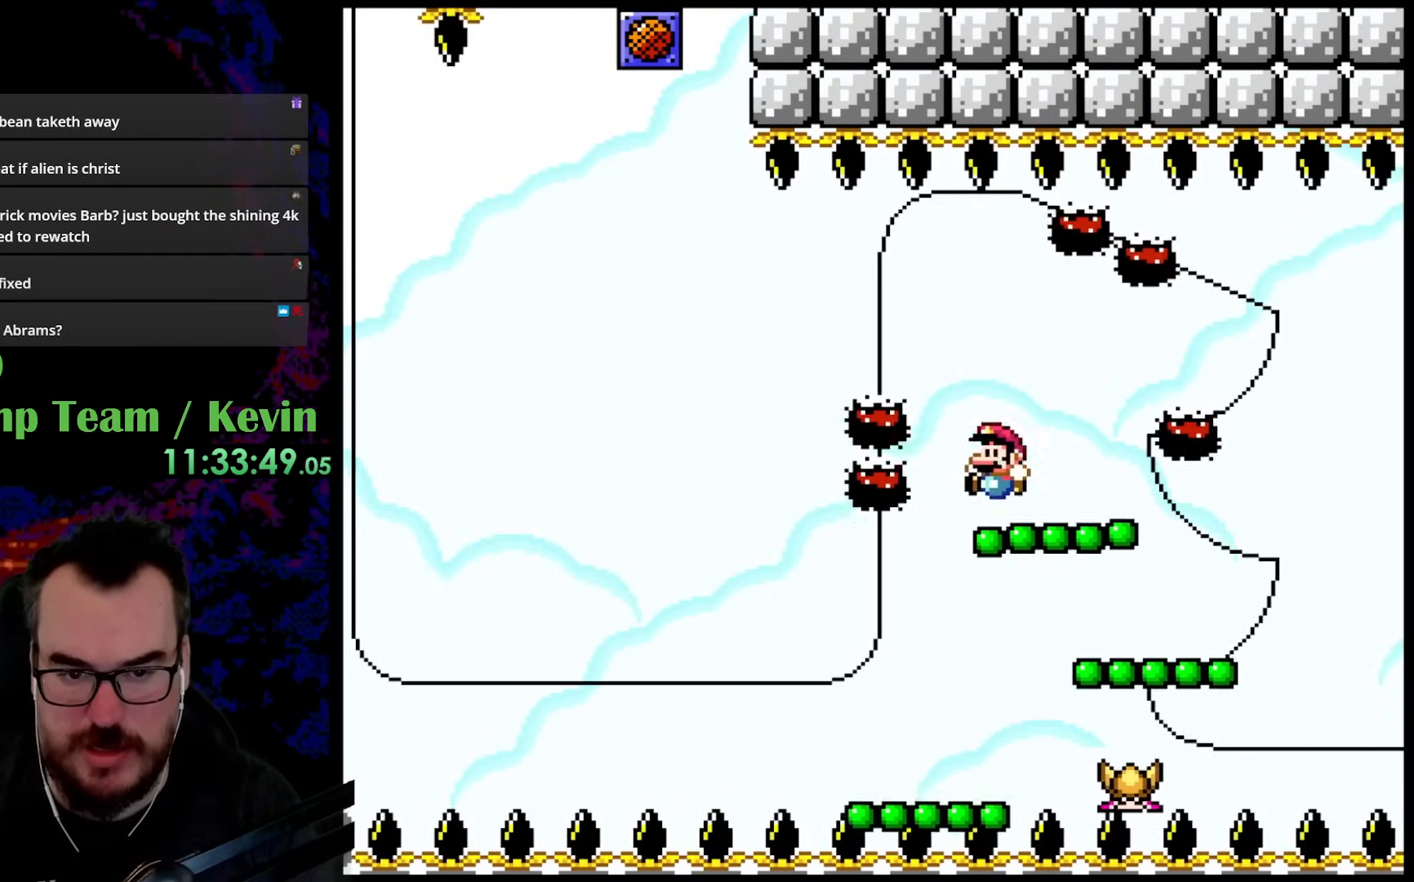
{"buttons": ["Y", "DPAD_UP"], "events": [[33, "B", "down"], [167, "B", "up"], [183, "DPAD_RIGHT", "down"], [200, "DPAD_UP", "up"], [500, "DPAD_RIGHT", "up"], [500, "DPAD_UP", "down"]]}
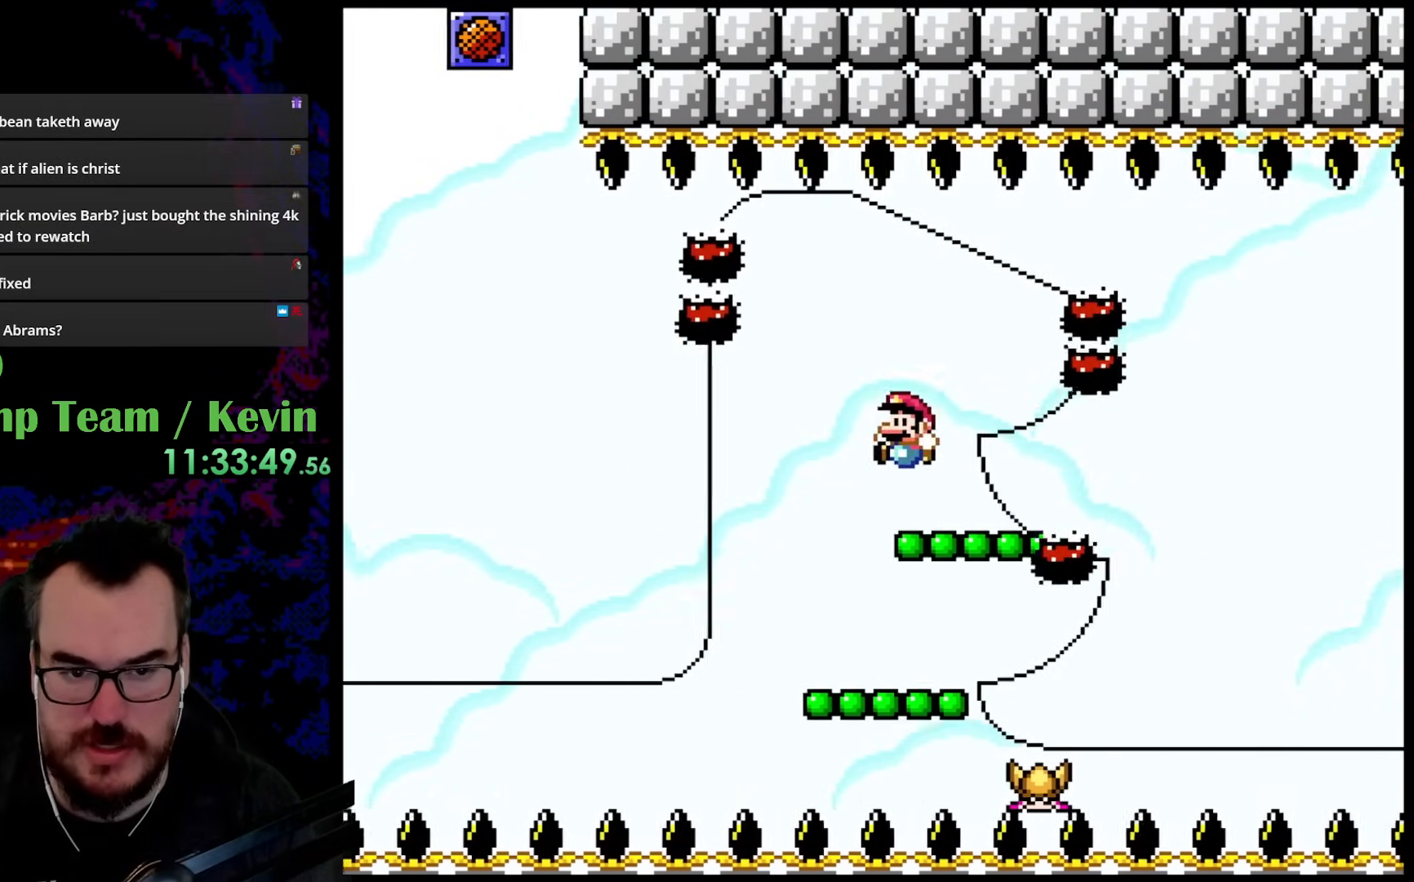
{"buttons": ["B", "Y", "DPAD_UP", "DPAD_RIGHT"], "events": [[17, "DPAD_LEFT", "down"], [33, "DPAD_UP", "up"], [117, "DPAD_UP", "down"], [167, "B", "down"], [167, "DPAD_LEFT", "up"], [200, "DPAD_RIGHT", "down"]]}
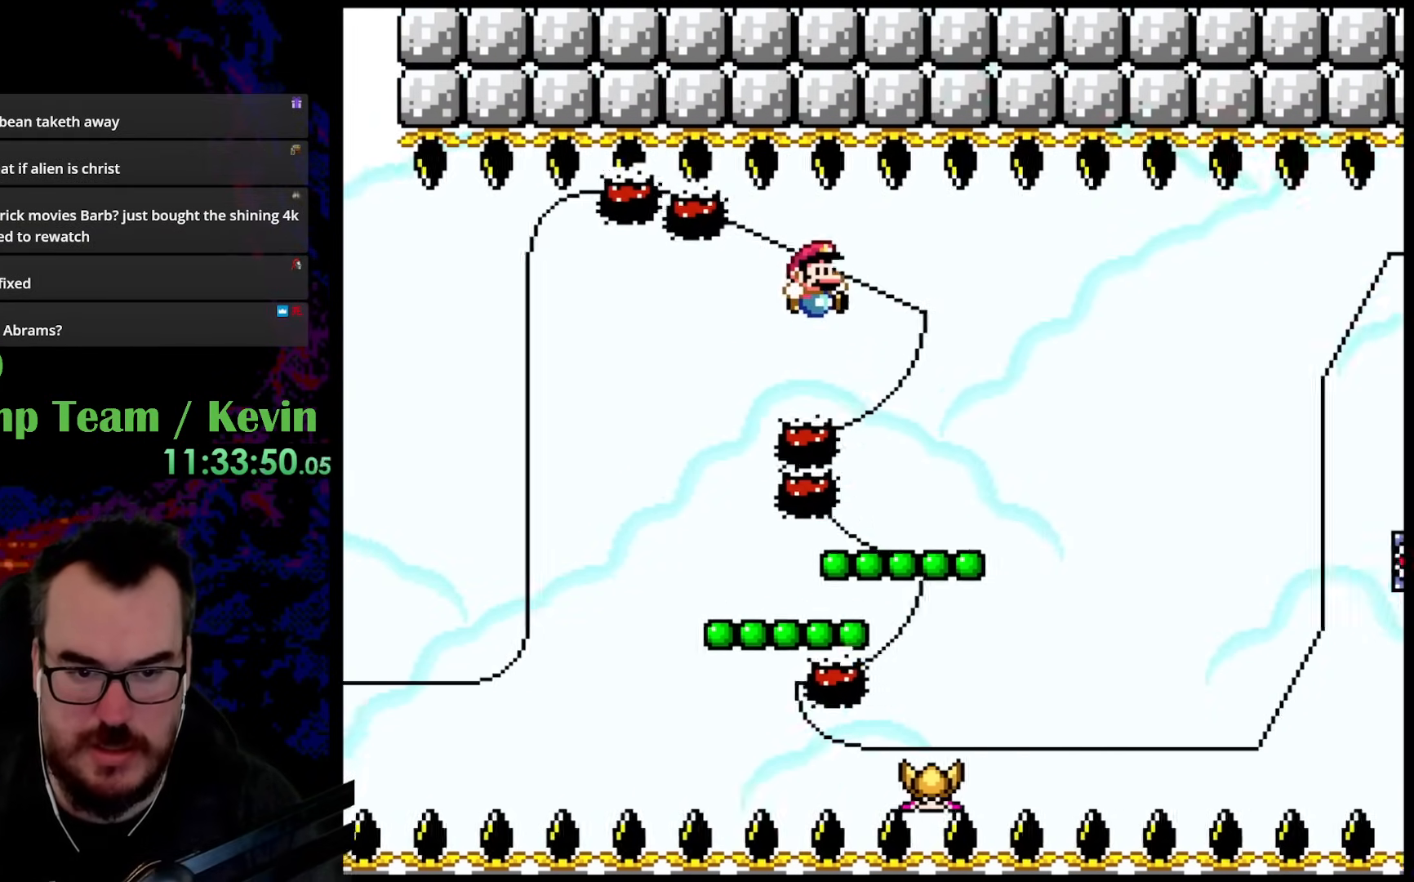
{"buttons": ["B", "Y", "DPAD_LEFT"], "events": [[367, "DPAD_RIGHT", "up"], [383, "DPAD_LEFT", "down"], [450, "DPAD_UP", "up"]]}
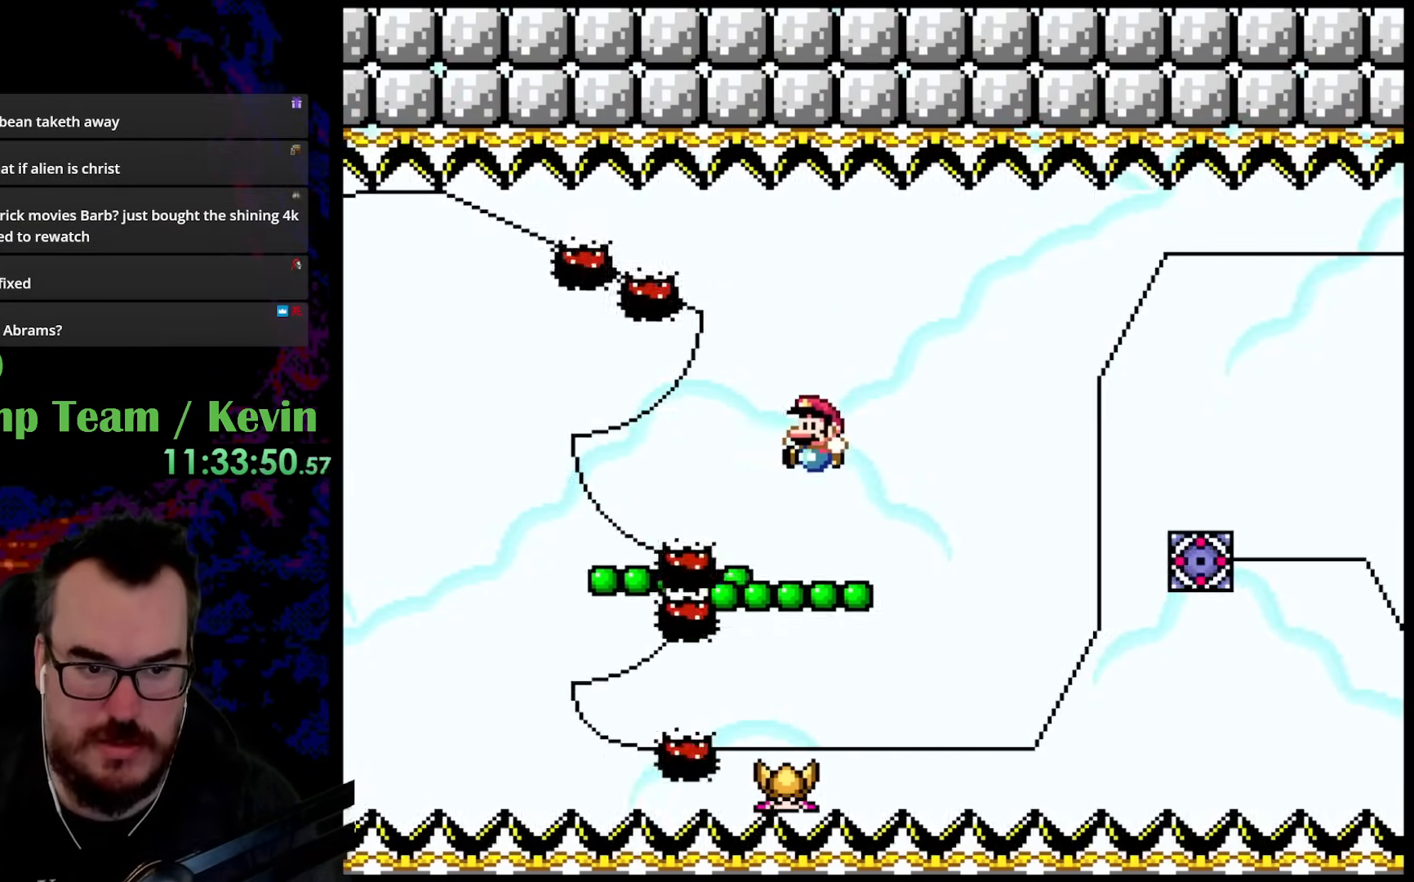
{"buttons": ["Y", "DPAD_UP", "DPAD_RIGHT"], "events": [[17, "B", "up"], [17, "DPAD_LEFT", "up"], [167, "DPAD_UP", "down"], [250, "B", "down"], [317, "DPAD_RIGHT", "down"], [383, "B", "up"]]}
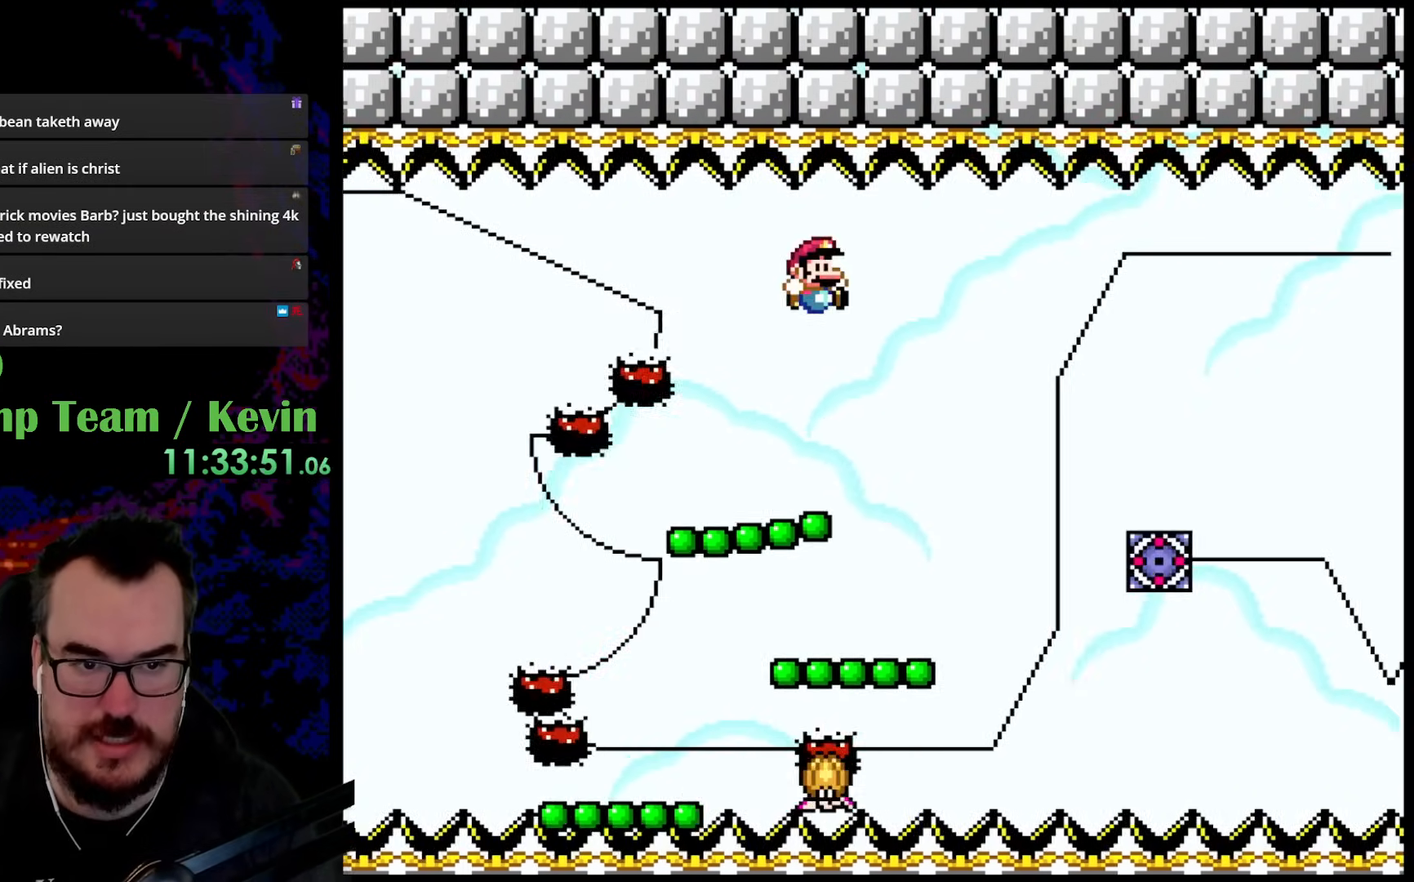
{"buttons": ["Y", "DPAD_LEFT"], "events": [[83, "DPAD_UP", "up"], [117, "DPAD_UP", "down"], [167, "DPAD_LEFT", "down"], [167, "DPAD_RIGHT", "up"], [200, "DPAD_UP", "up"]]}
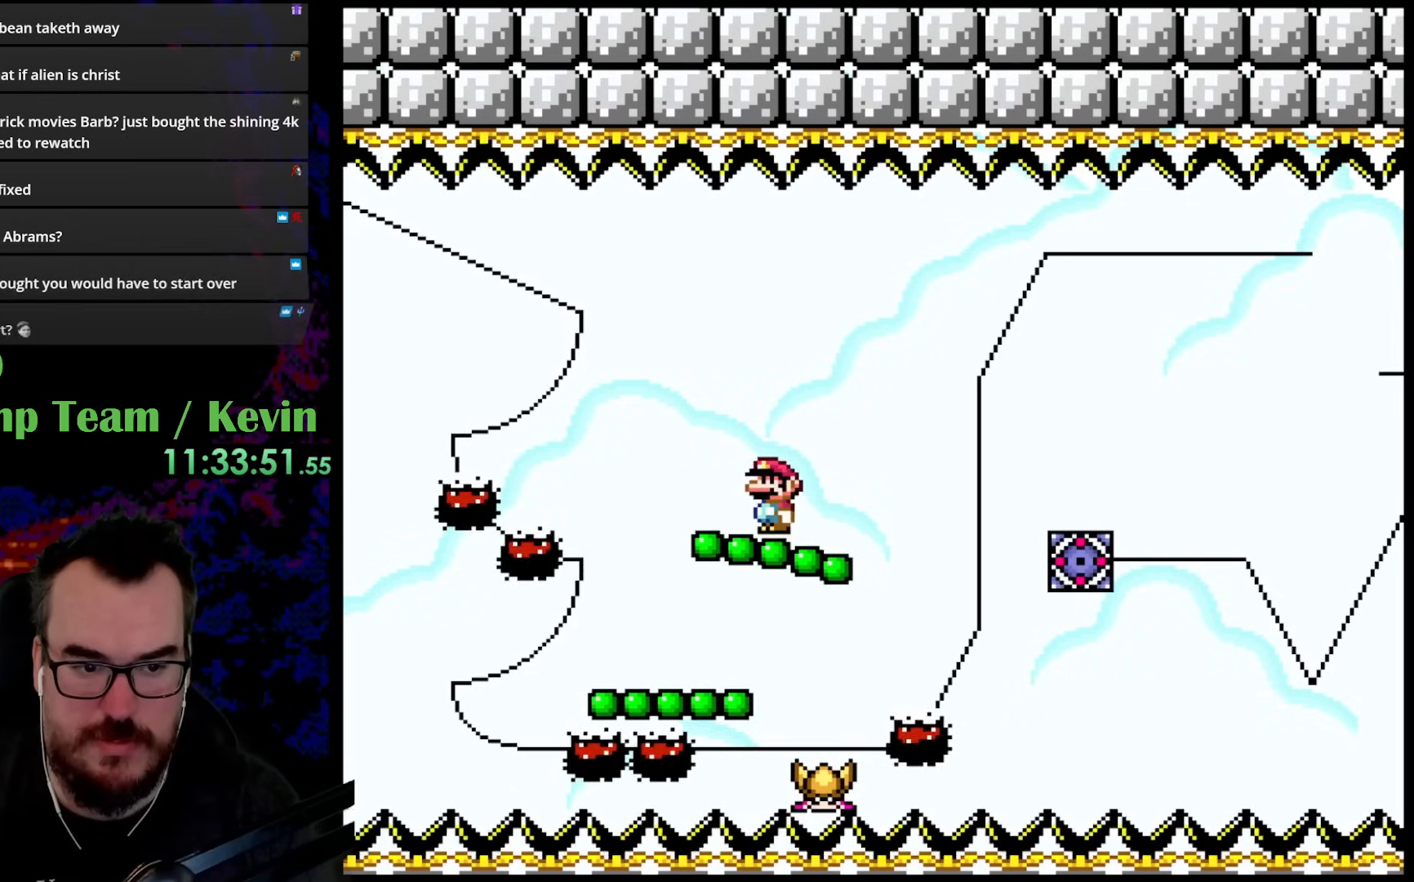
{"buttons": ["Y", "DPAD_UP", "DPAD_LEFT"], "events": [[50, "DPAD_UP", "down"], [67, "DPAD_LEFT", "up"], [100, "B", "down"], [100, "DPAD_RIGHT", "down"], [233, "B", "up"], [333, "DPAD_UP", "up"], [433, "DPAD_UP", "down"], [500, "DPAD_LEFT", "down"], [500, "DPAD_RIGHT", "up"]]}
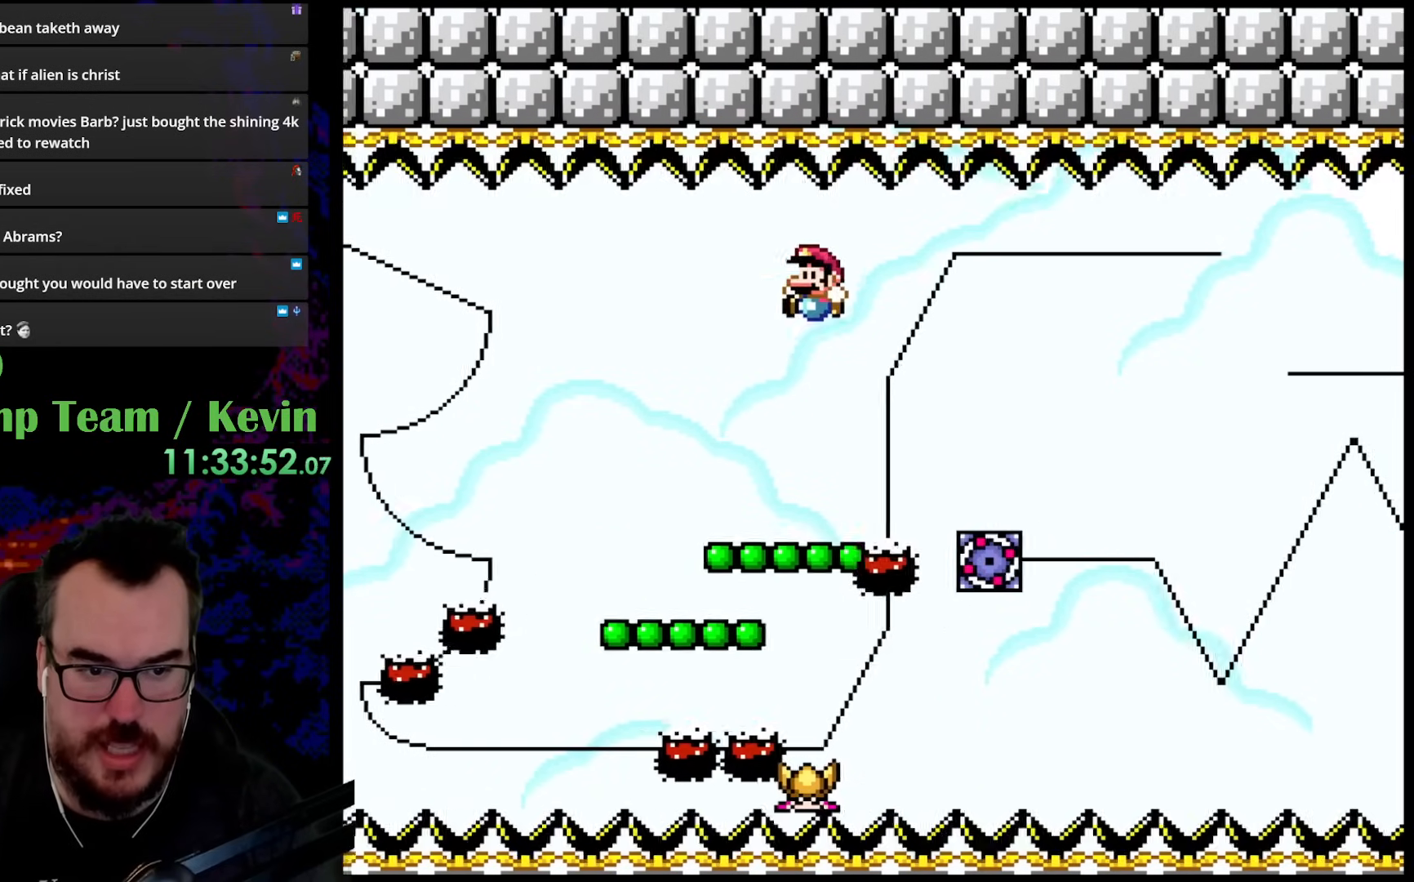
{"buttons": ["B", "Y", "DPAD_UP", "DPAD_RIGHT"], "events": [[33, "DPAD_UP", "up"], [367, "DPAD_LEFT", "up"], [367, "DPAD_UP", "down"], [383, "B", "down"], [383, "DPAD_RIGHT", "down"]]}
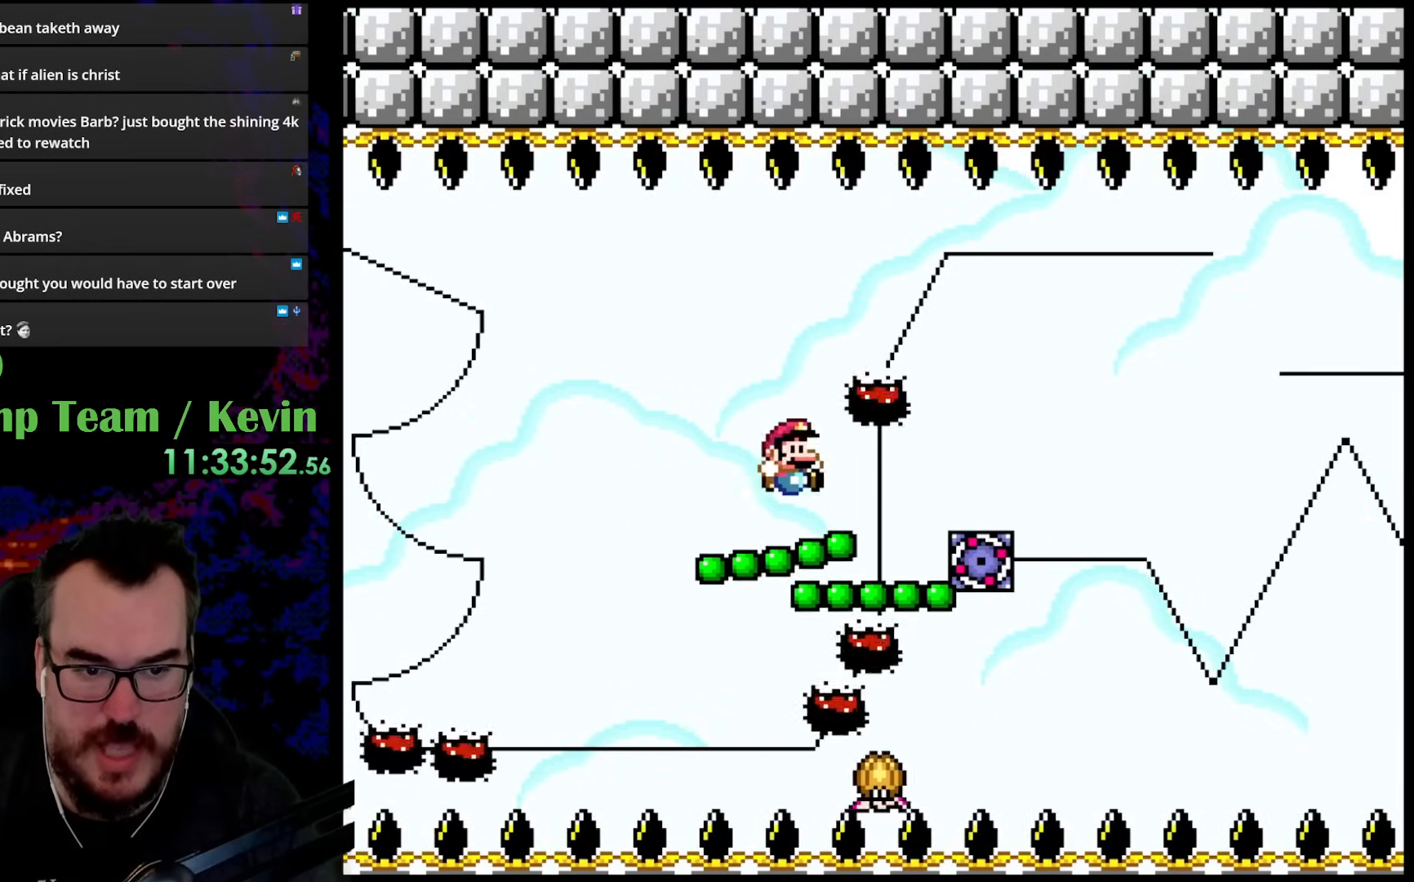
{"buttons": ["Y"], "events": [[33, "B", "up"], [117, "DPAD_RIGHT", "up"], [150, "DPAD_LEFT", "down"], [167, "DPAD_UP", "up"], [333, "DPAD_LEFT", "up"], [367, "DPAD_RIGHT", "down"], [500, "DPAD_RIGHT", "up"]]}
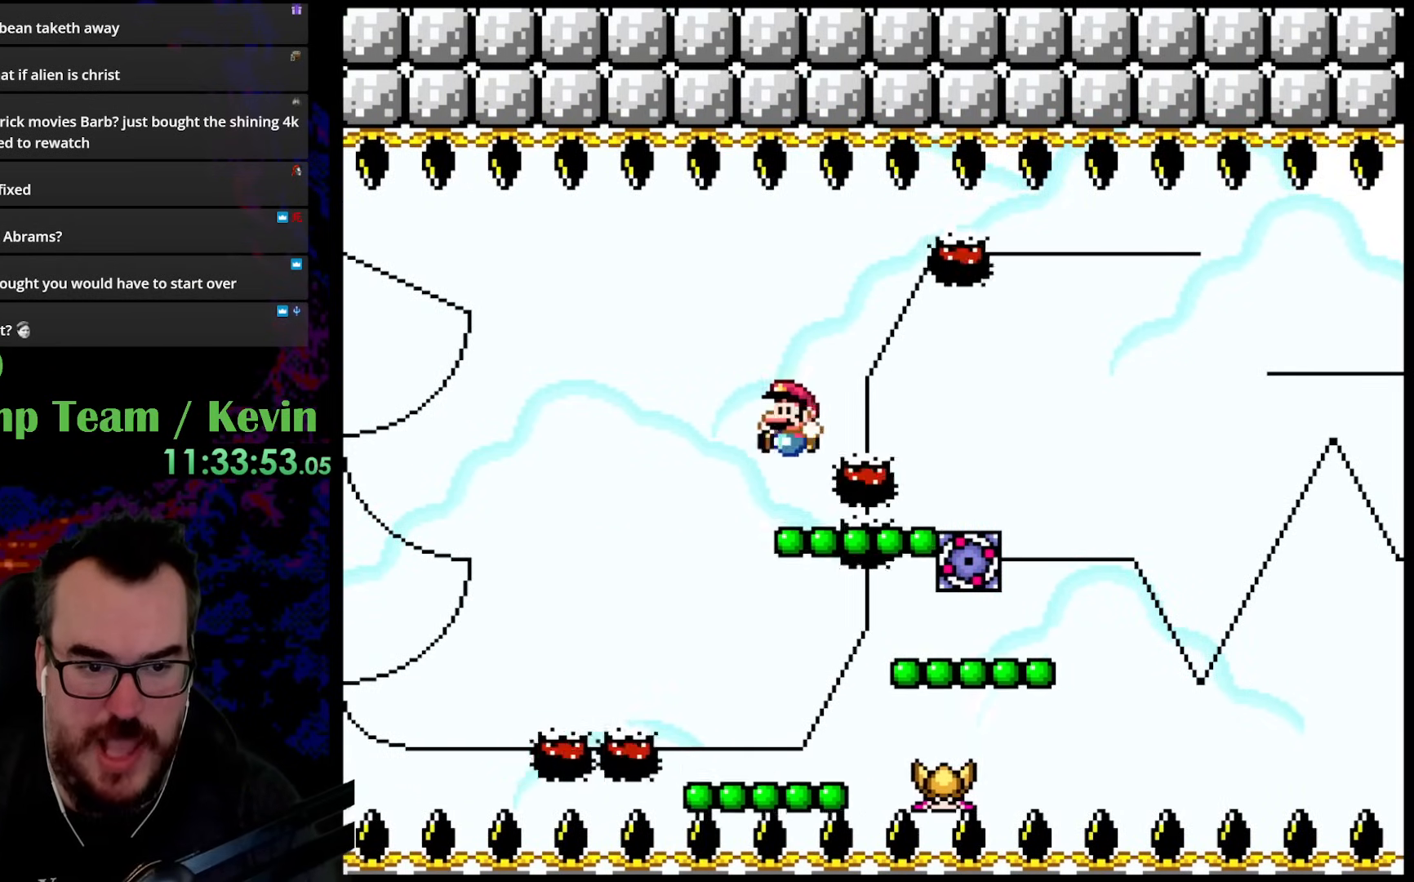
{"buttons": ["Y", "DPAD_RIGHT"], "events": [[50, "DPAD_LEFT", "down"], [167, "DPAD_LEFT", "up"], [183, "DPAD_UP", "down"], [250, "B", "down"], [367, "B", "up"], [400, "DPAD_RIGHT", "down"], [417, "DPAD_UP", "up"]]}
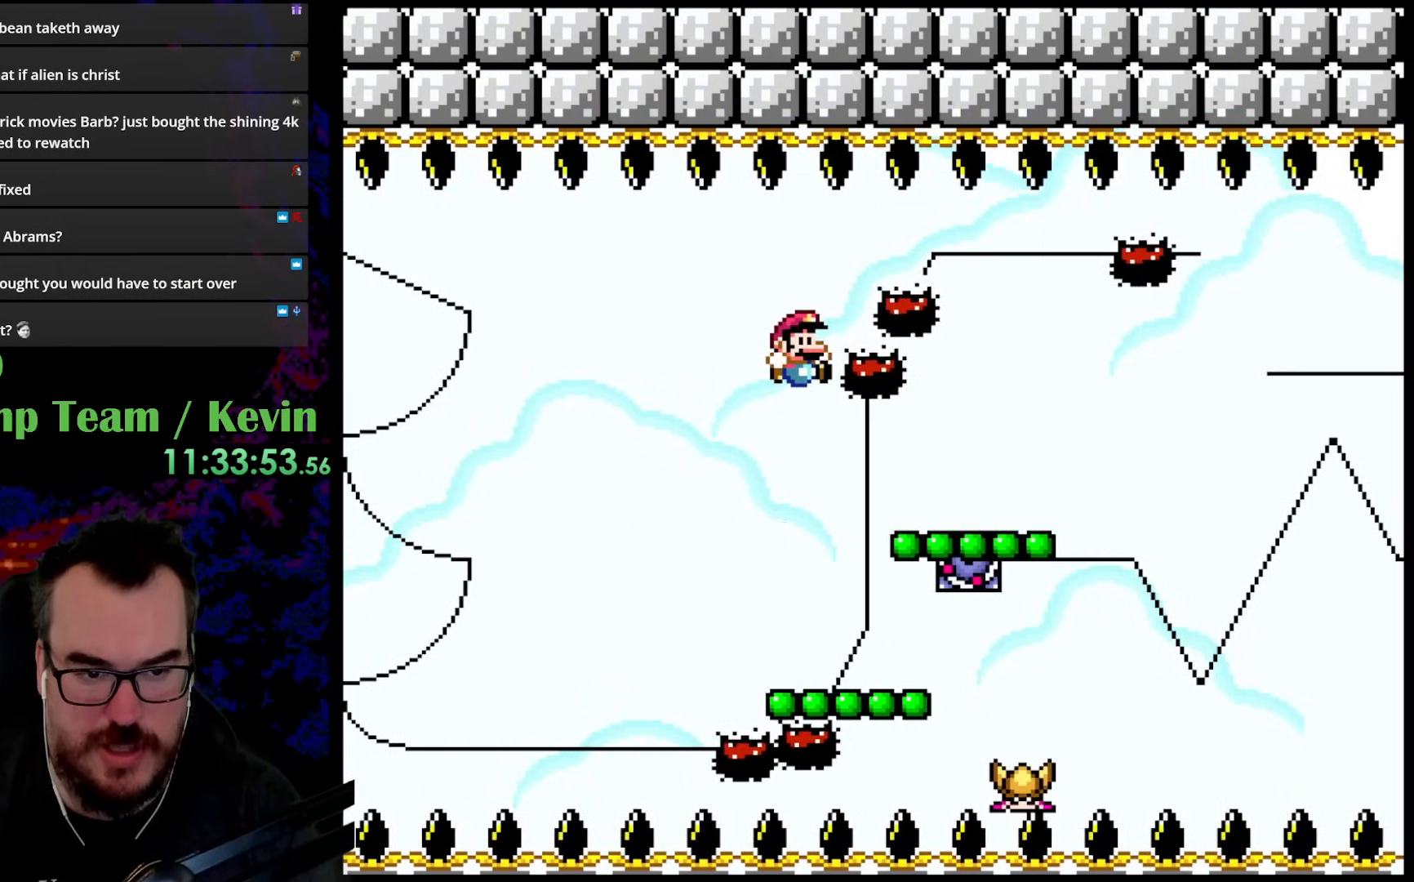
{"buttons": ["B", "Y", "DPAD_UP", "DPAD_RIGHT"], "events": [[133, "DPAD_RIGHT", "up"], [233, "DPAD_RIGHT", "down"], [317, "Y", "up"], [350, "DPAD_UP", "down"], [350, "Y", "down"], [383, "B", "down"]]}
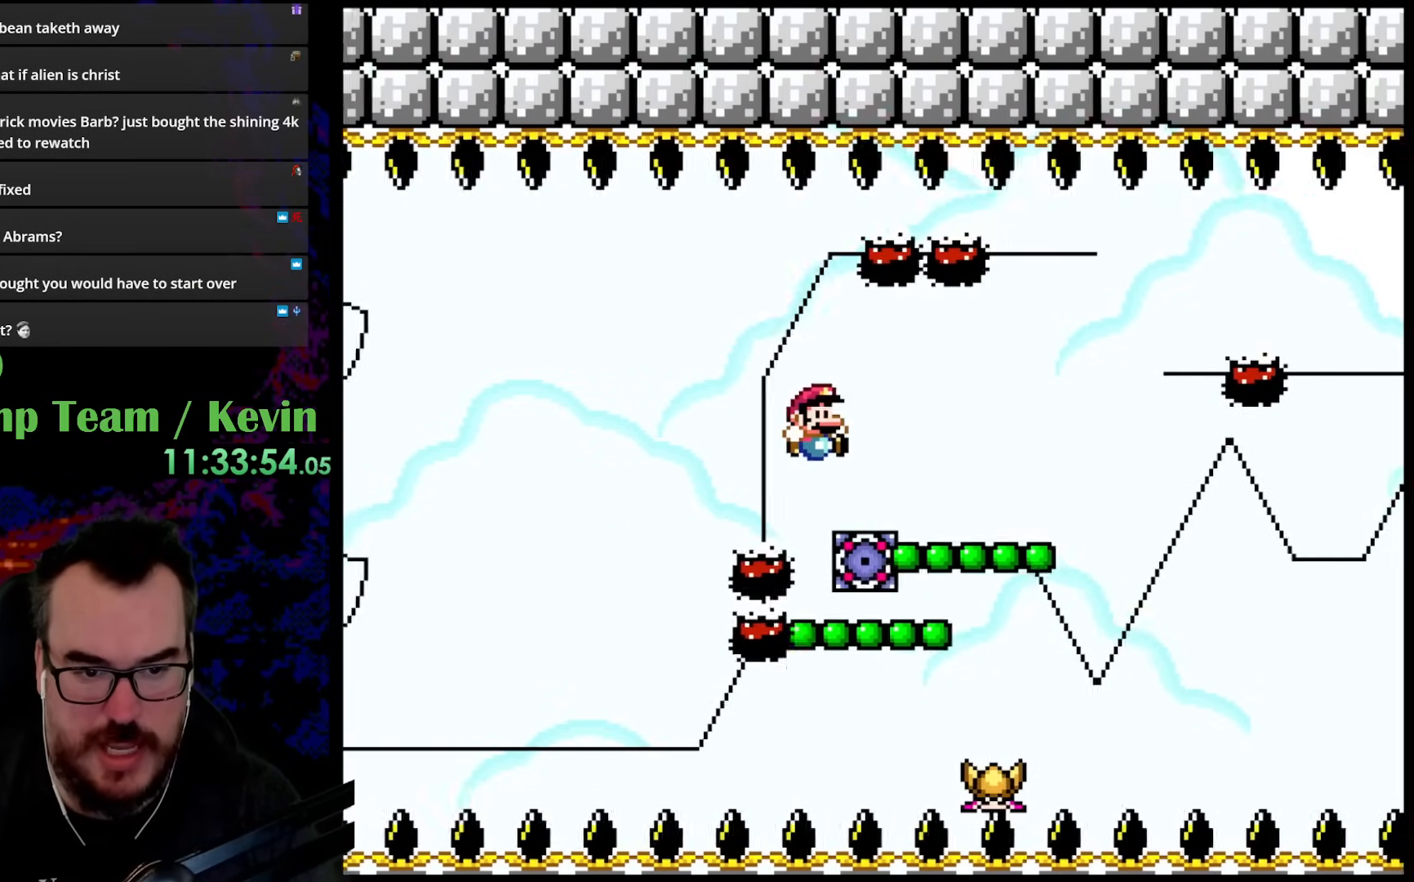
{"buttons": ["Y", "DPAD_UP"], "events": [[67, "B", "up"], [183, "DPAD_RIGHT", "up"], [200, "DPAD_LEFT", "down"], [250, "DPAD_UP", "up"], [367, "DPAD_LEFT", "up"], [450, "DPAD_UP", "down"]]}
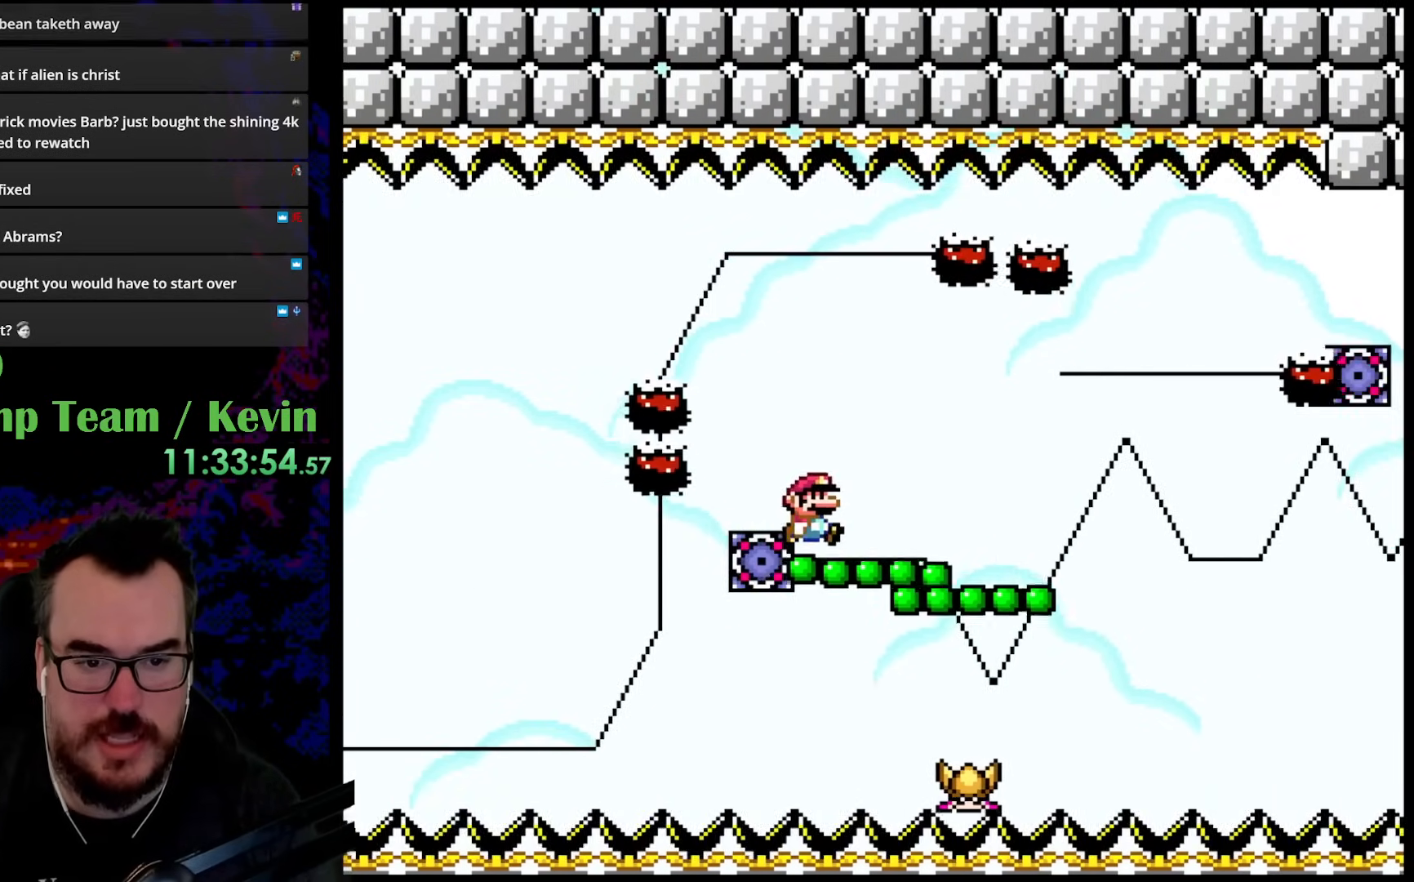
{"buttons": ["Y", "DPAD_RIGHT"], "events": [[17, "B", "down"], [17, "DPAD_RIGHT", "down"], [117, "B", "up"], [200, "DPAD_UP", "up"]]}
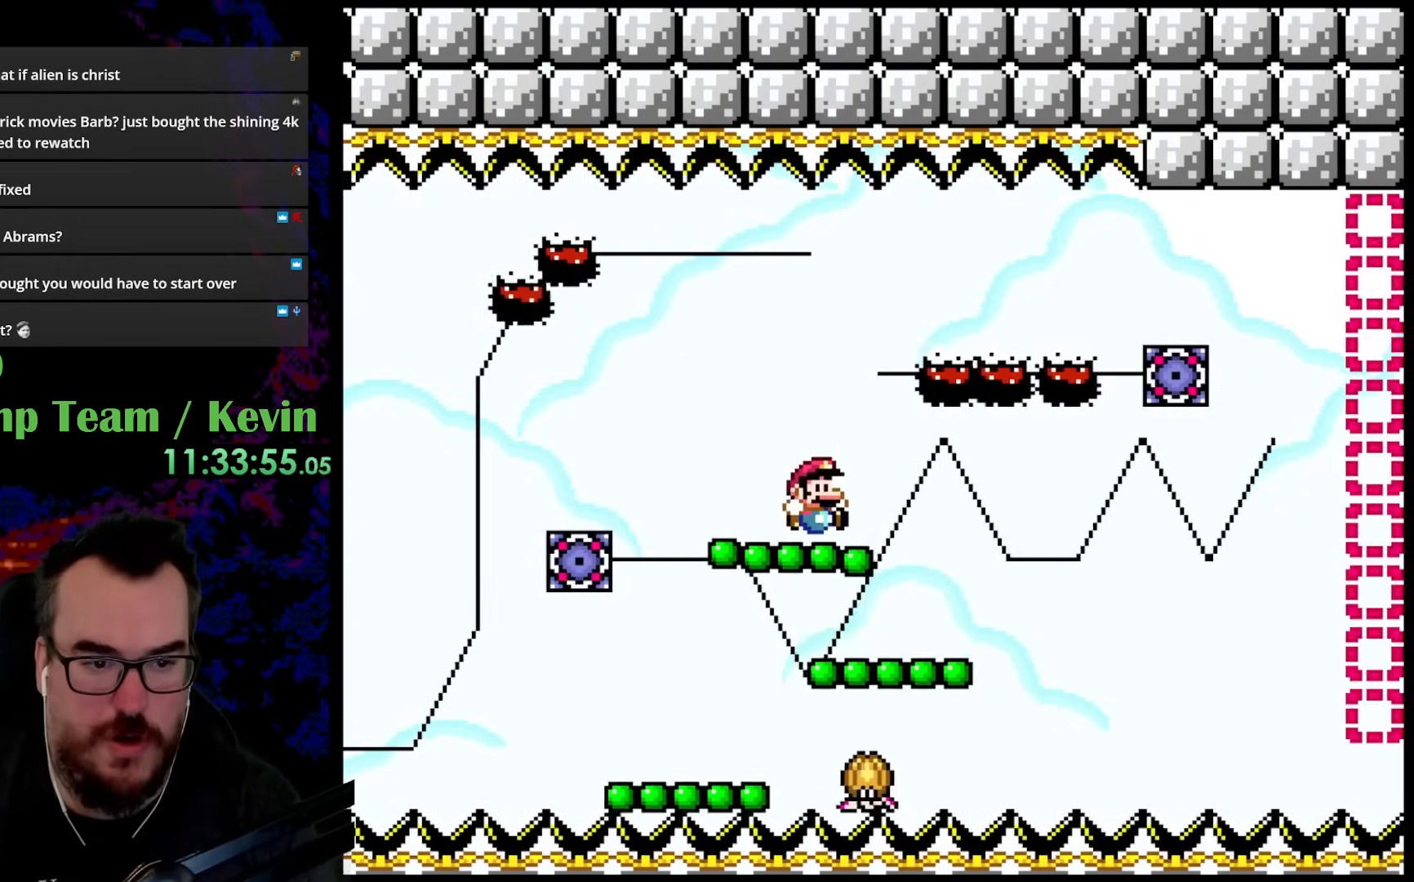
{"buttons": ["Y", "DPAD_RIGHT"], "events": []}
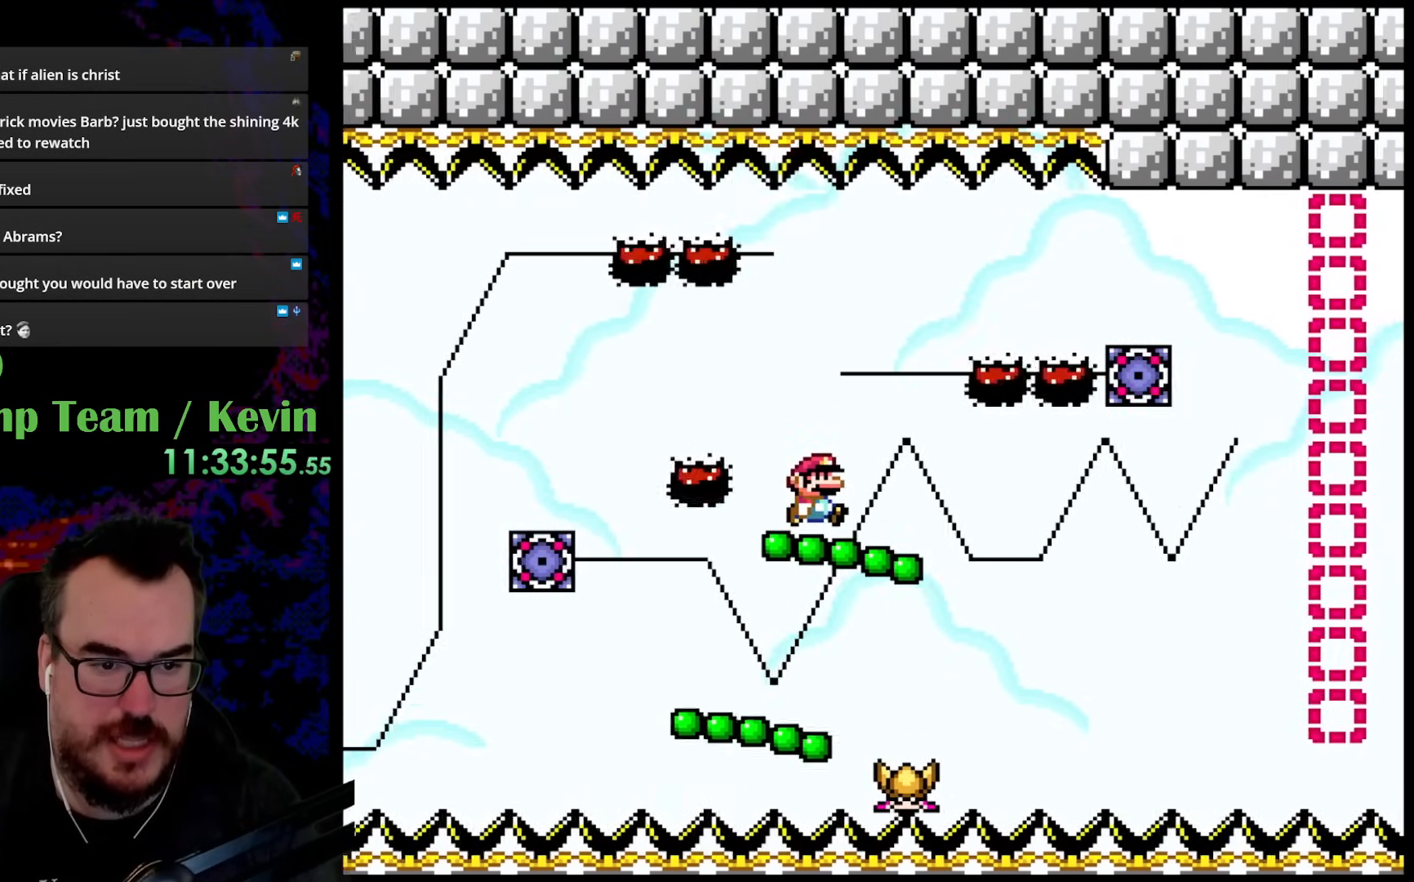
{"buttons": ["Y", "DPAD_RIGHT"], "events": []}
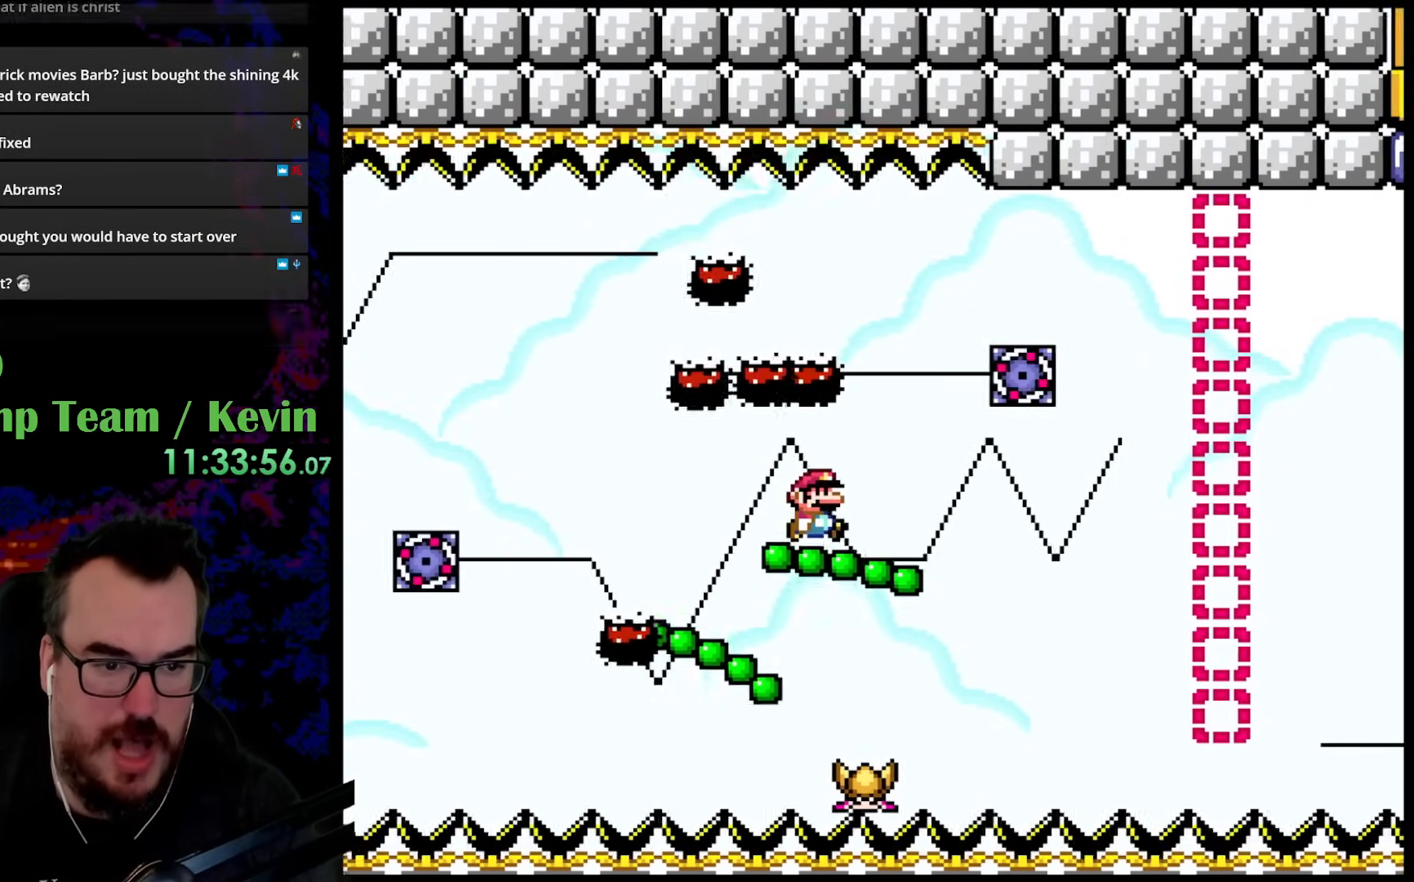
{"buttons": ["Y", "DPAD_RIGHT"], "events": []}
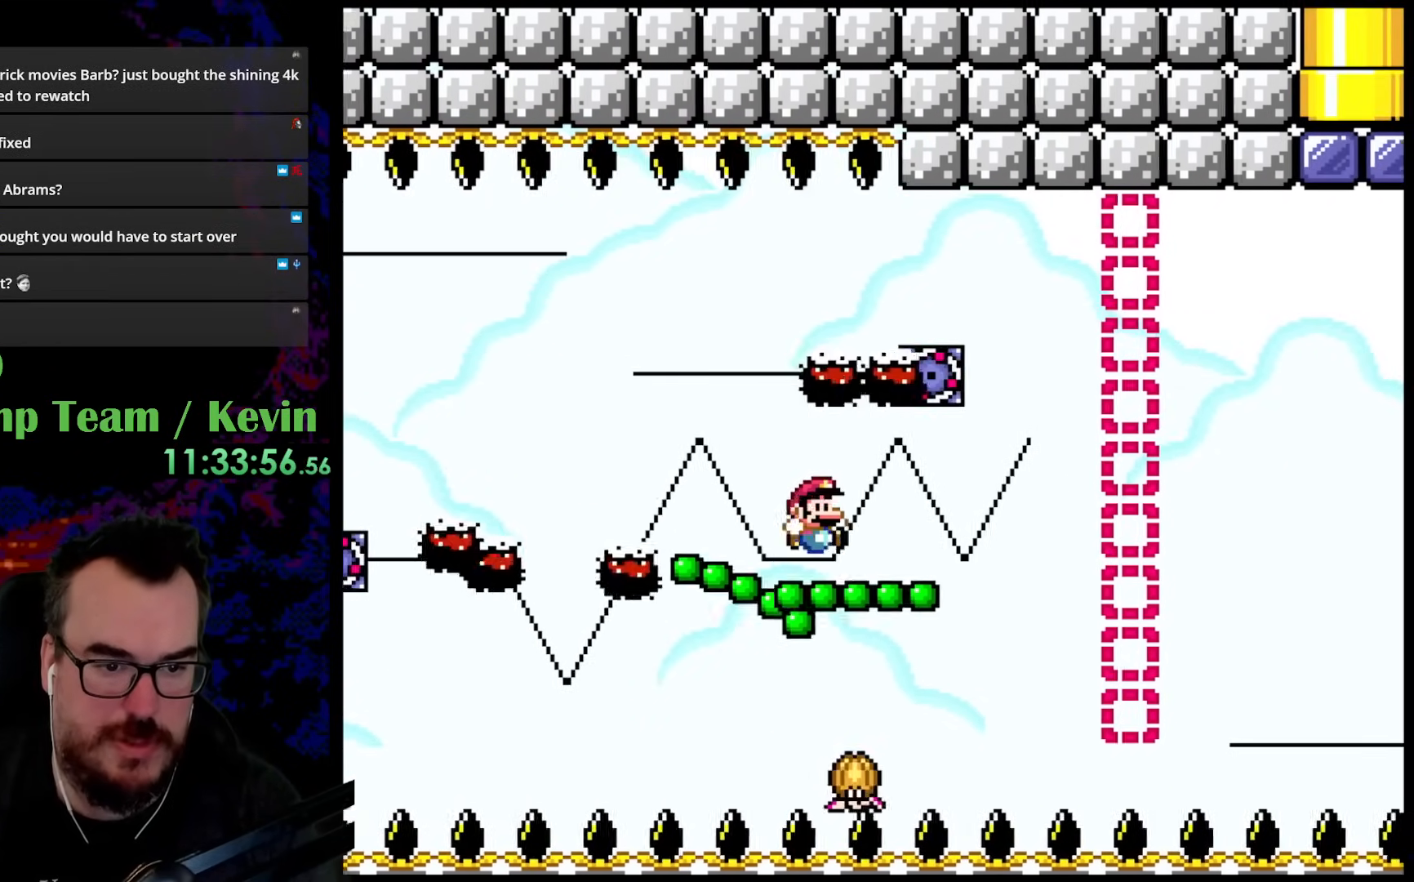
{"buttons": ["Y", "DPAD_RIGHT"], "events": []}
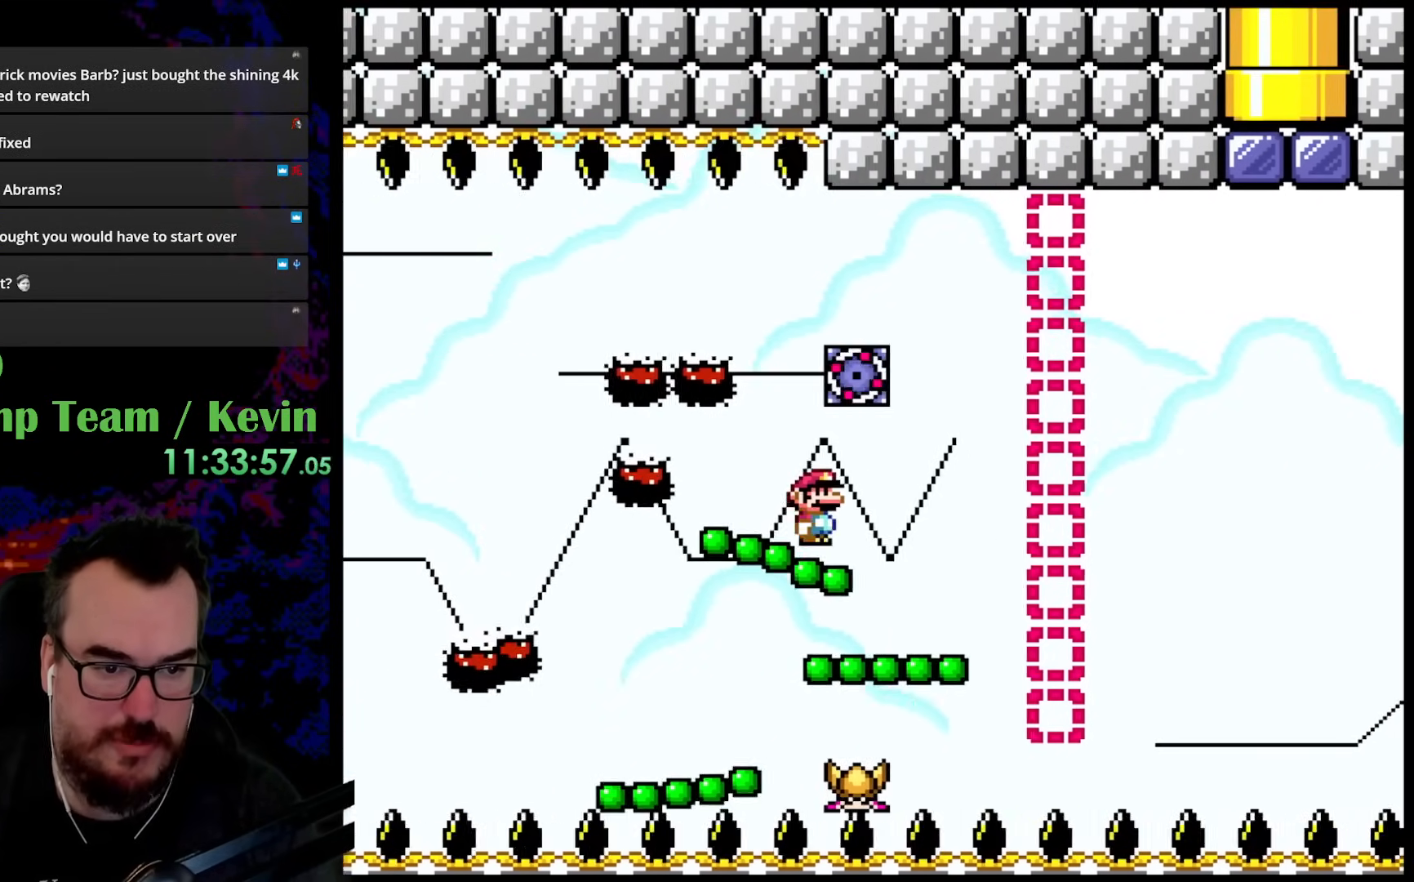
{"buttons": ["B", "Y", "DPAD_UP", "DPAD_RIGHT"], "events": [[317, "DPAD_UP", "down"], [383, "B", "down"]]}
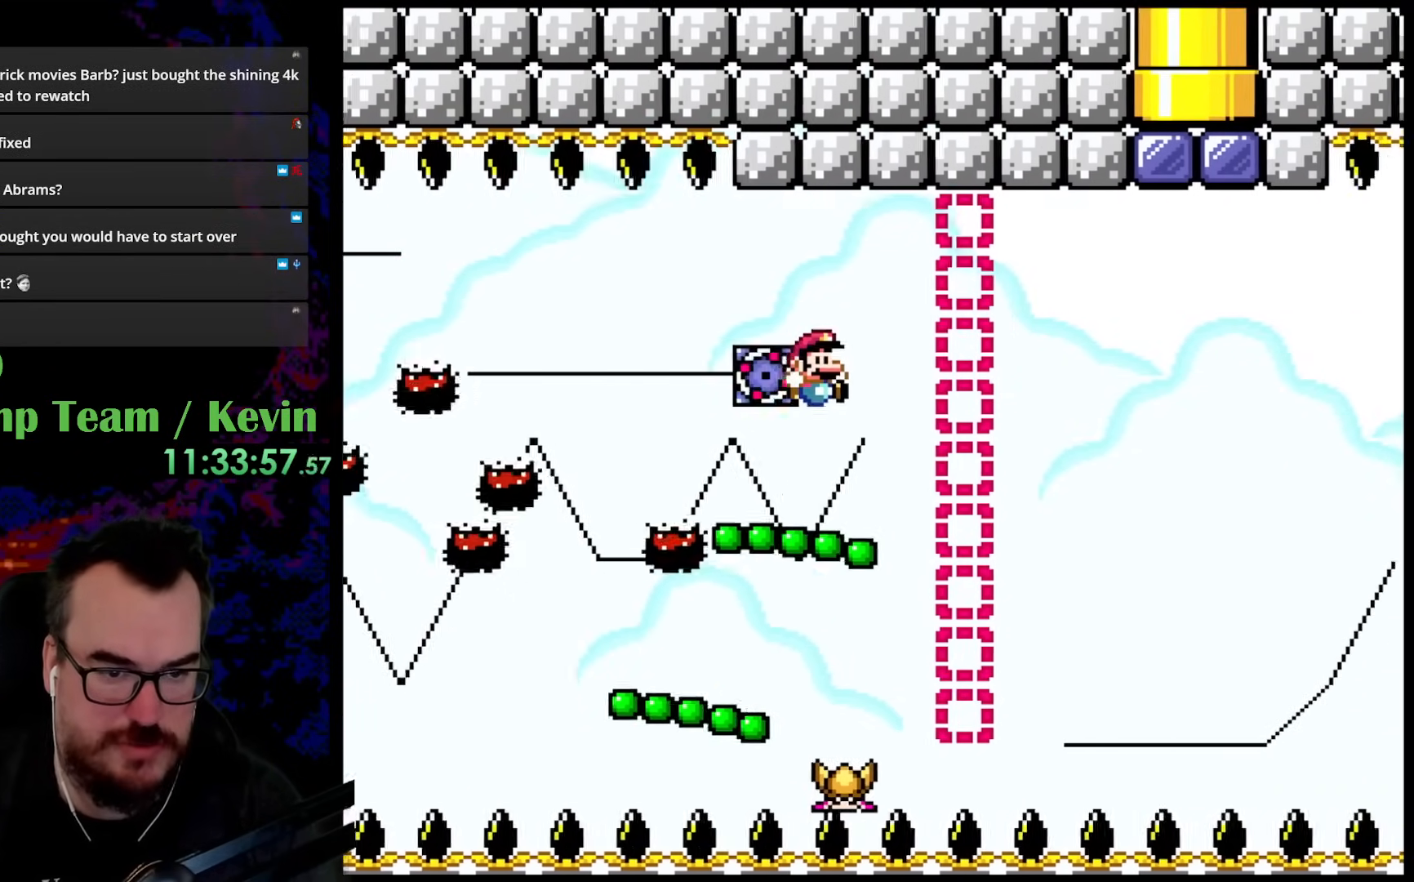
{"buttons": ["B", "Y", "DPAD_RIGHT"], "events": [[250, "DPAD_RIGHT", "up"], [267, "DPAD_LEFT", "down"], [283, "DPAD_UP", "up"], [367, "DPAD_LEFT", "up"], [450, "DPAD_RIGHT", "down"]]}